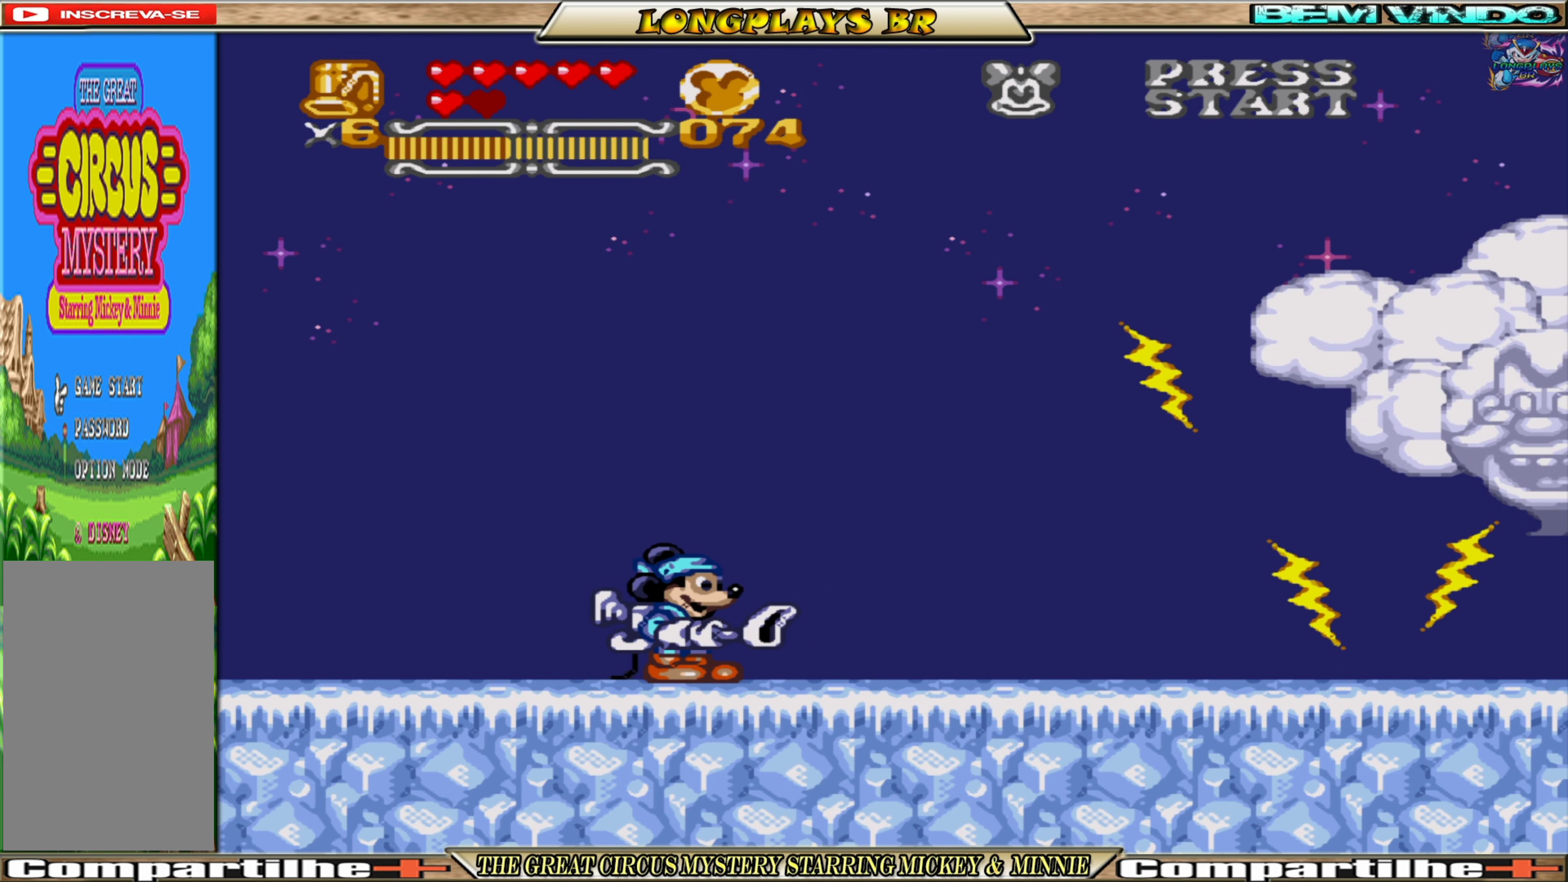
Gameplay with a controller (Xbox layout); each line is a JSON object with the inputs held at the frame after it. "events" lists button and stick changes between this image and that frame as [ms after this image, input, new state], when the widget could be followed in between. Not read: L3 R3 left_stick right_stick.
{"buttons": [], "events": [[167, "DPAD_RIGHT", "down"], [300, "DPAD_RIGHT", "up"]]}
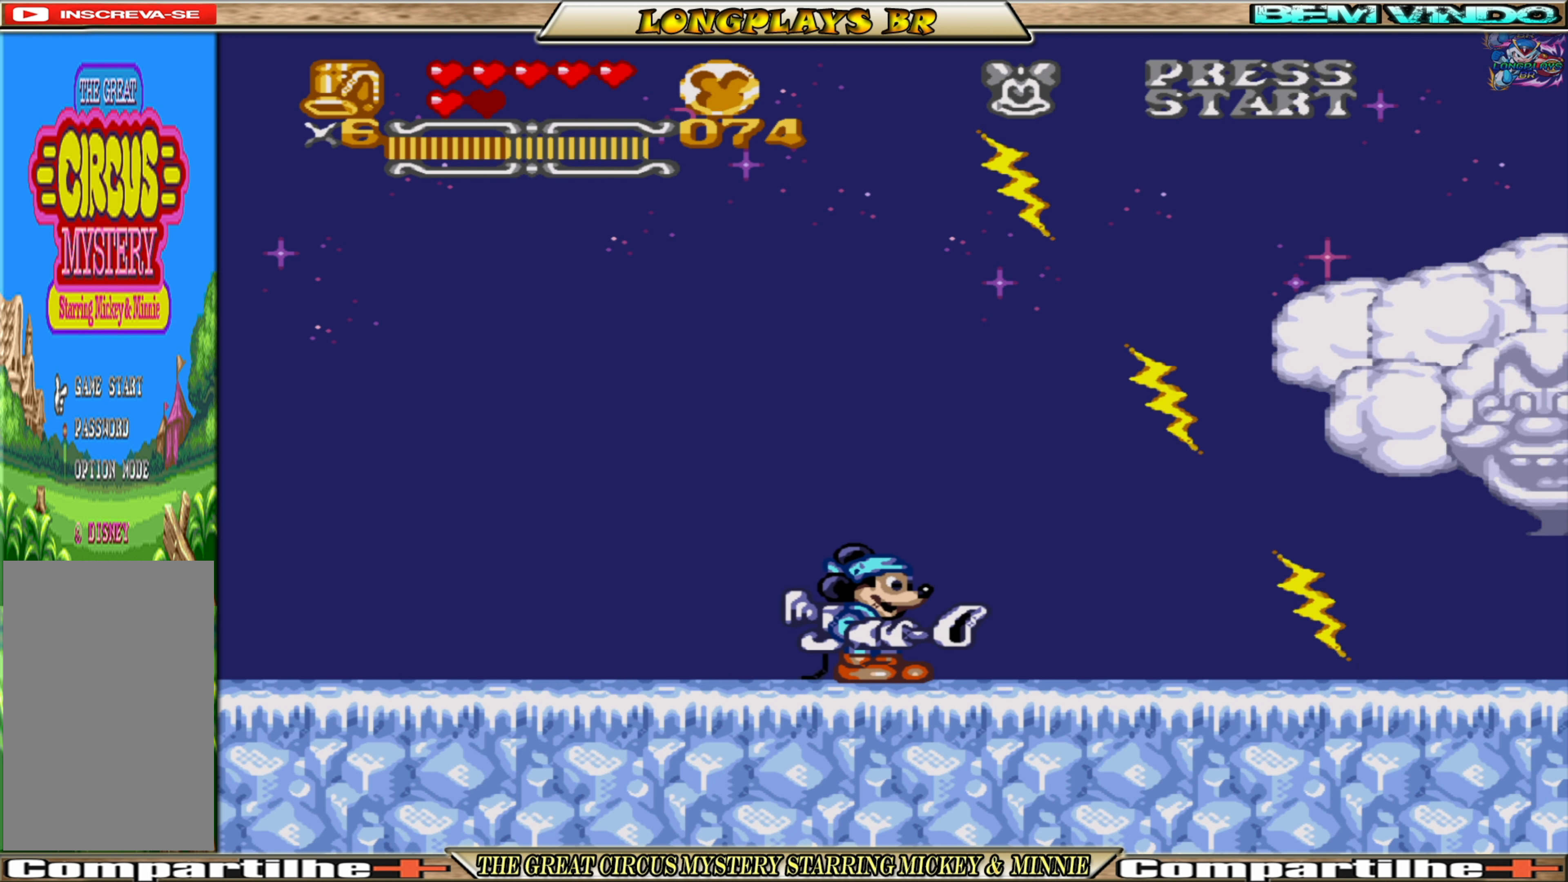
{"buttons": [], "events": []}
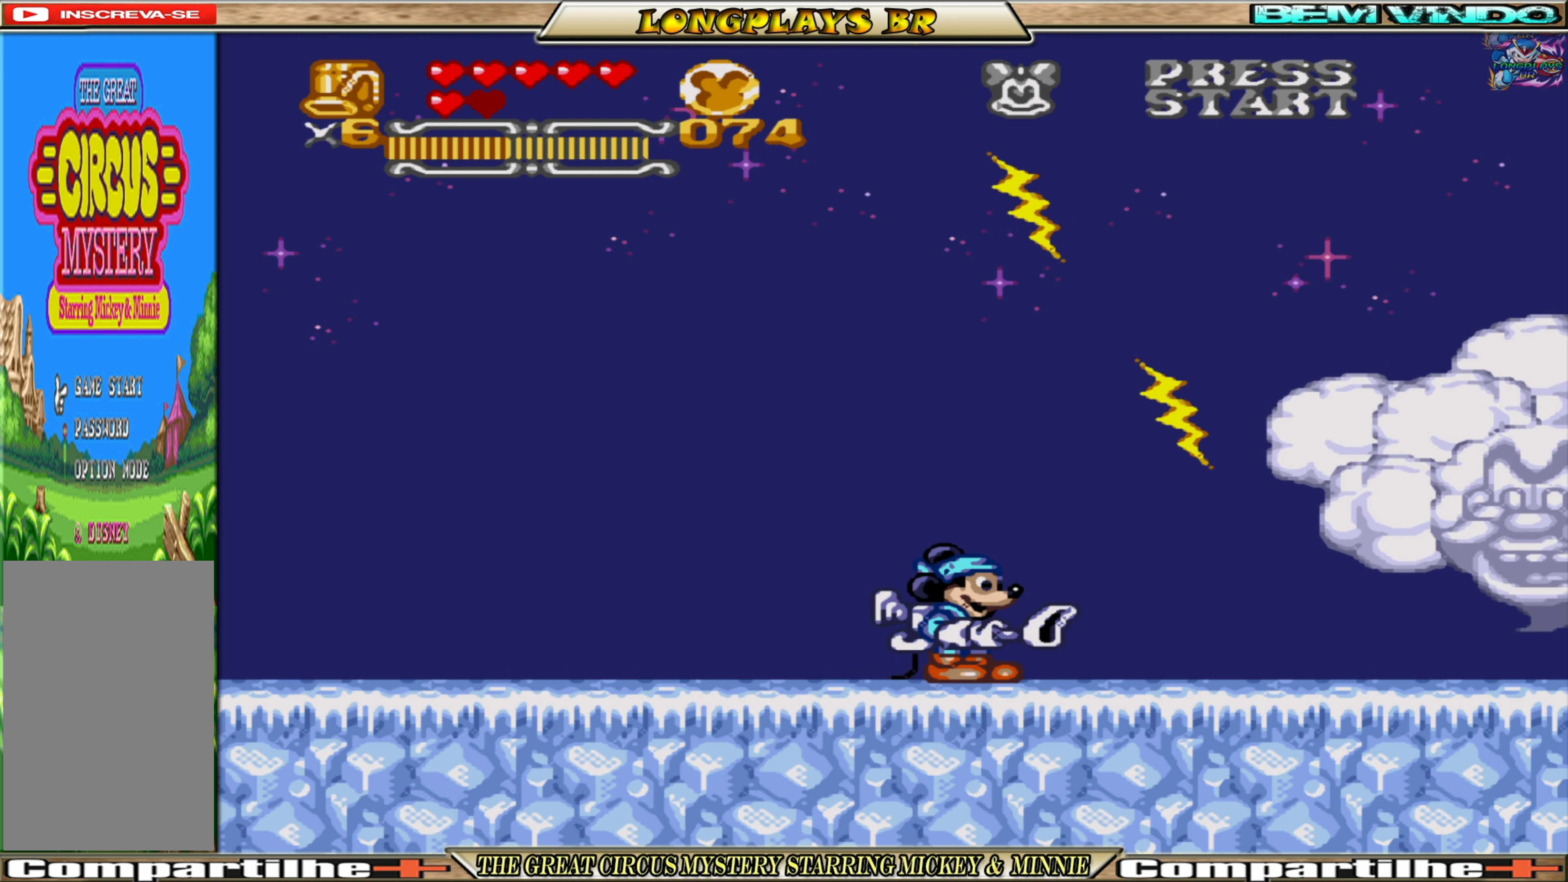
{"buttons": ["X"], "events": [[17, "DPAD_RIGHT", "down"], [117, "DPAD_RIGHT", "up"], [183, "X", "down"]]}
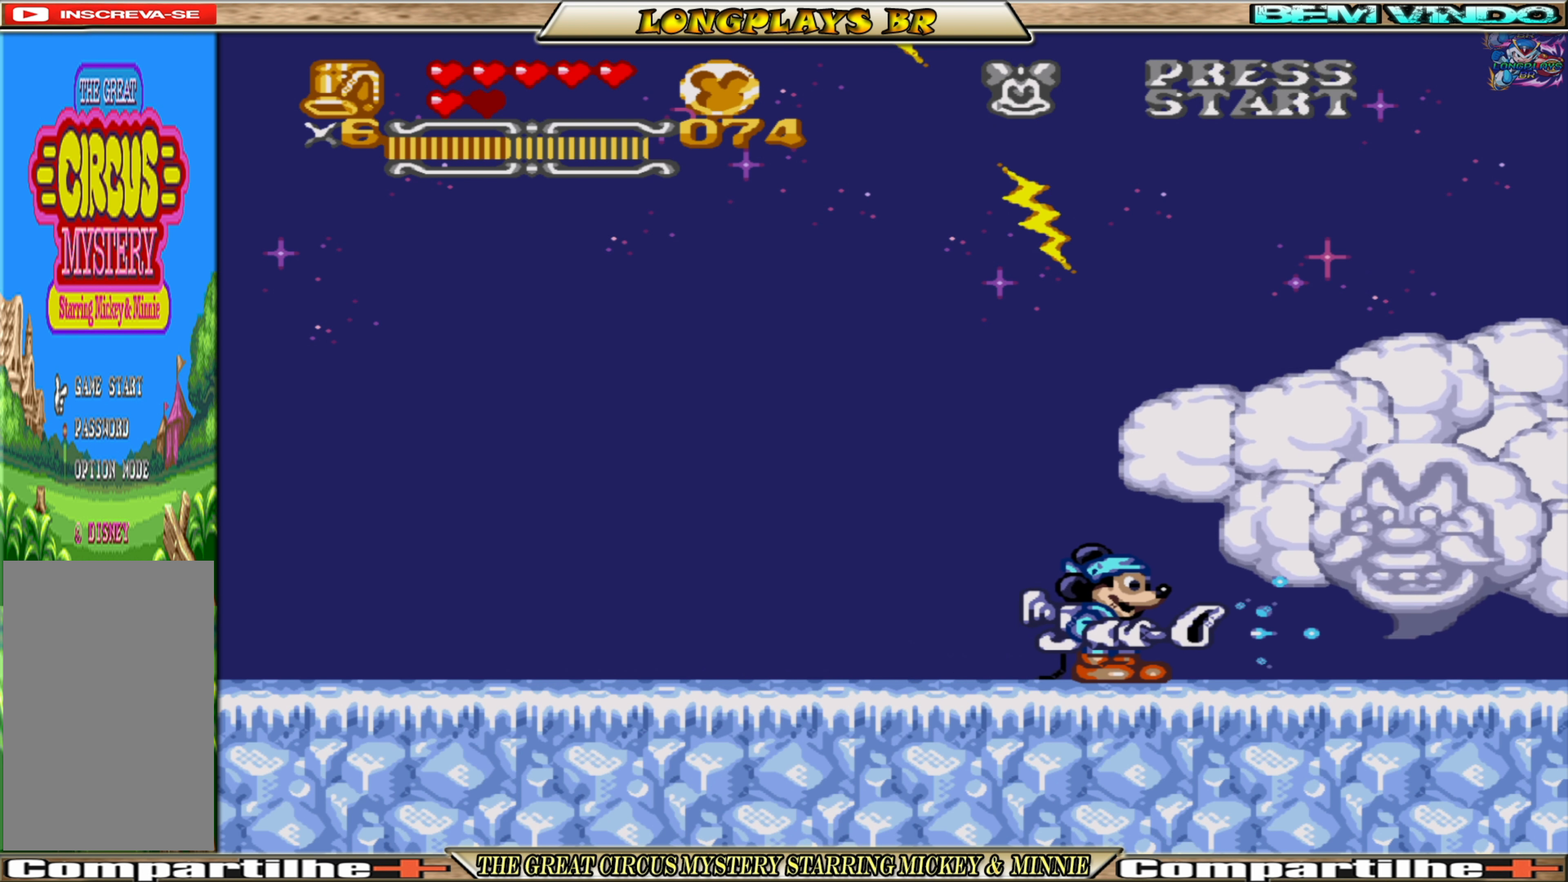
{"buttons": ["X"], "events": []}
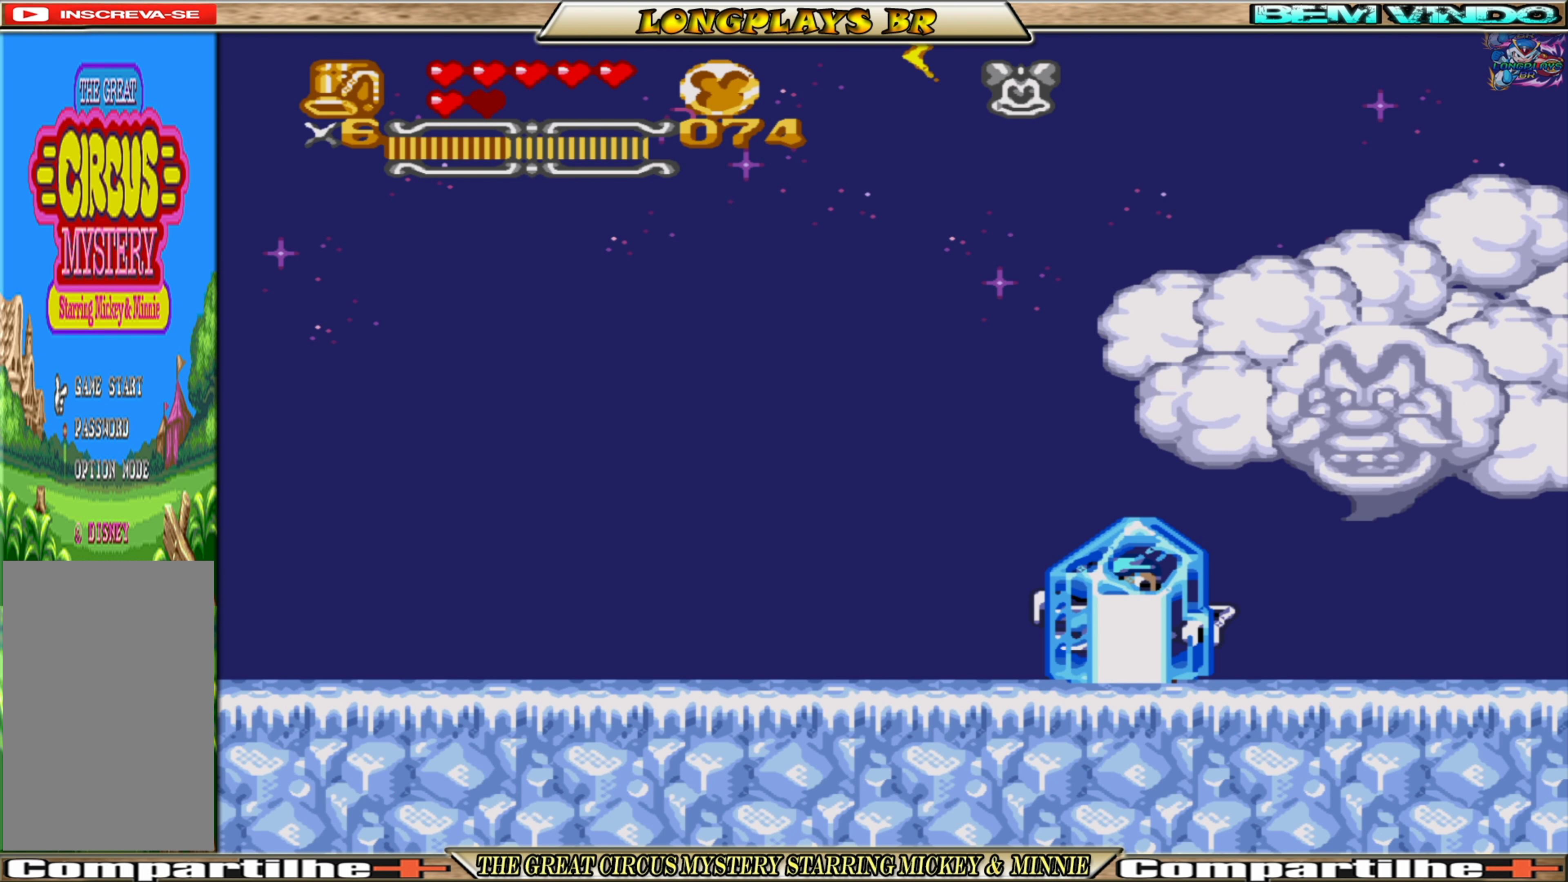
{"buttons": ["A", "DPAD_DOWN", "DPAD_LEFT"]}
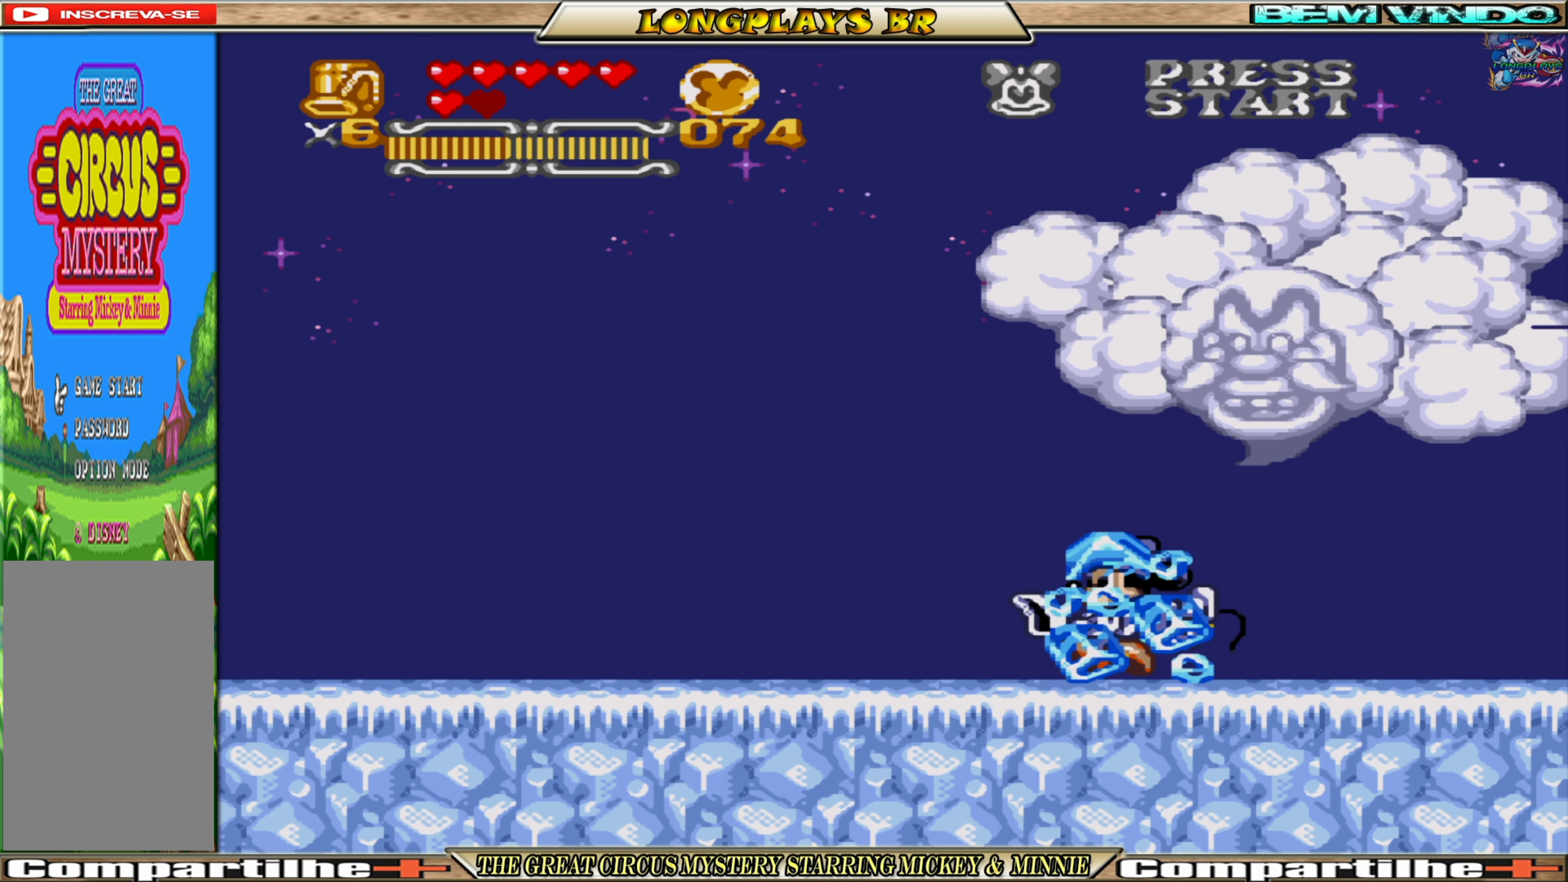
{"buttons": ["DPAD_LEFT"], "events": [[17, "DPAD_DOWN", "up"], [17, "DPAD_LEFT", "up"], [50, "DPAD_RIGHT", "down"], [67, "DPAD_RIGHT", "up"], [84, "DPAD_LEFT", "down"], [134, "A", "up"], [134, "DPAD_DOWN", "down"], [150, "DPAD_LEFT", "up"], [184, "DPAD_DOWN", "up"], [200, "DPAD_LEFT", "down"]]}
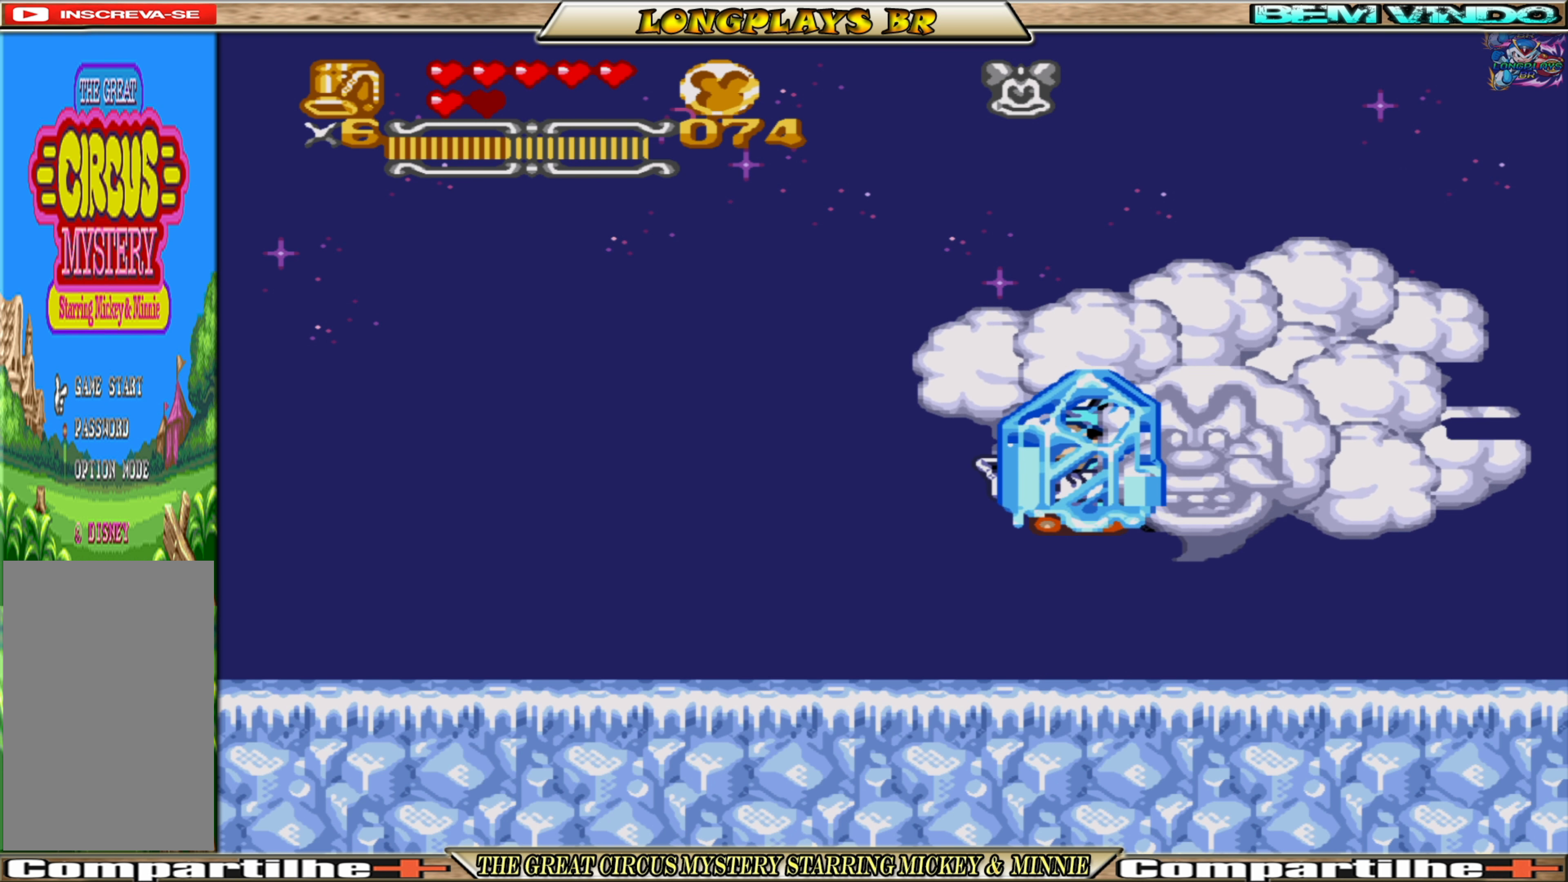
{"buttons": ["DPAD_LEFT"], "events": [[117, "A", "down"], [184, "DPAD_DOWN", "down"], [200, "DPAD_LEFT", "up"], [217, "A", "up"], [217, "DPAD_RIGHT", "down"], [234, "DPAD_DOWN", "up"], [284, "A", "down"], [284, "DPAD_RIGHT", "up"], [300, "DPAD_DOWN", "down"], [317, "DPAD_LEFT", "down"], [367, "A", "up"], [384, "DPAD_DOWN", "up"], [384, "DPAD_LEFT", "up"], [417, "A", "down"], [417, "DPAD_LEFT", "down"], [484, "A", "up"]]}
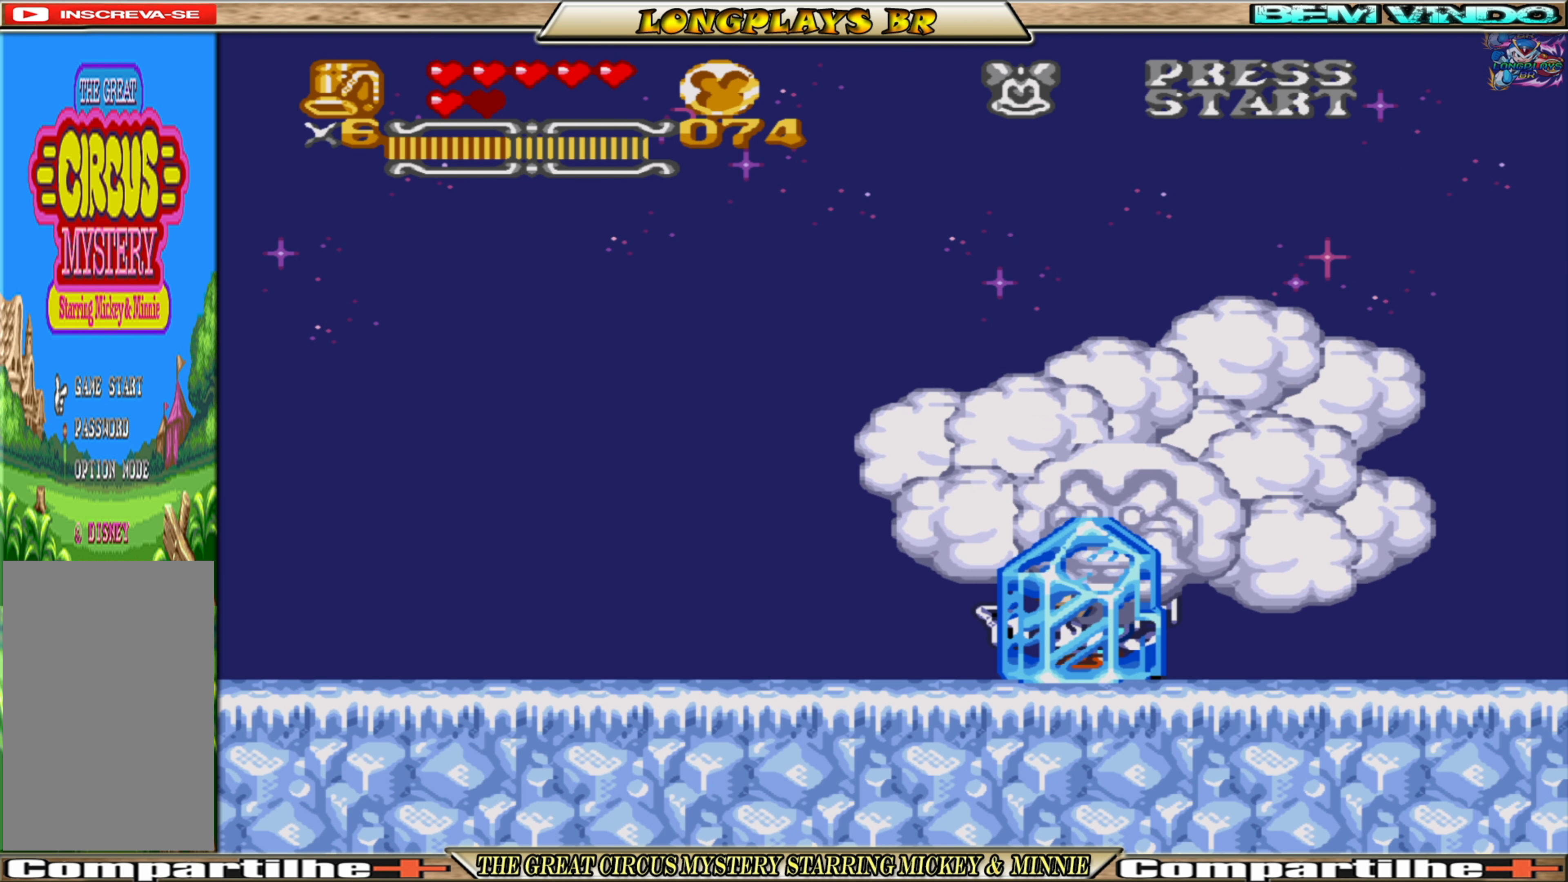
{"buttons": ["A"], "events": [[17, "DPAD_LEFT", "up"], [167, "DPAD_RIGHT", "down"], [317, "DPAD_RIGHT", "up"], [350, "A", "down"], [417, "A", "up"], [484, "A", "down"]]}
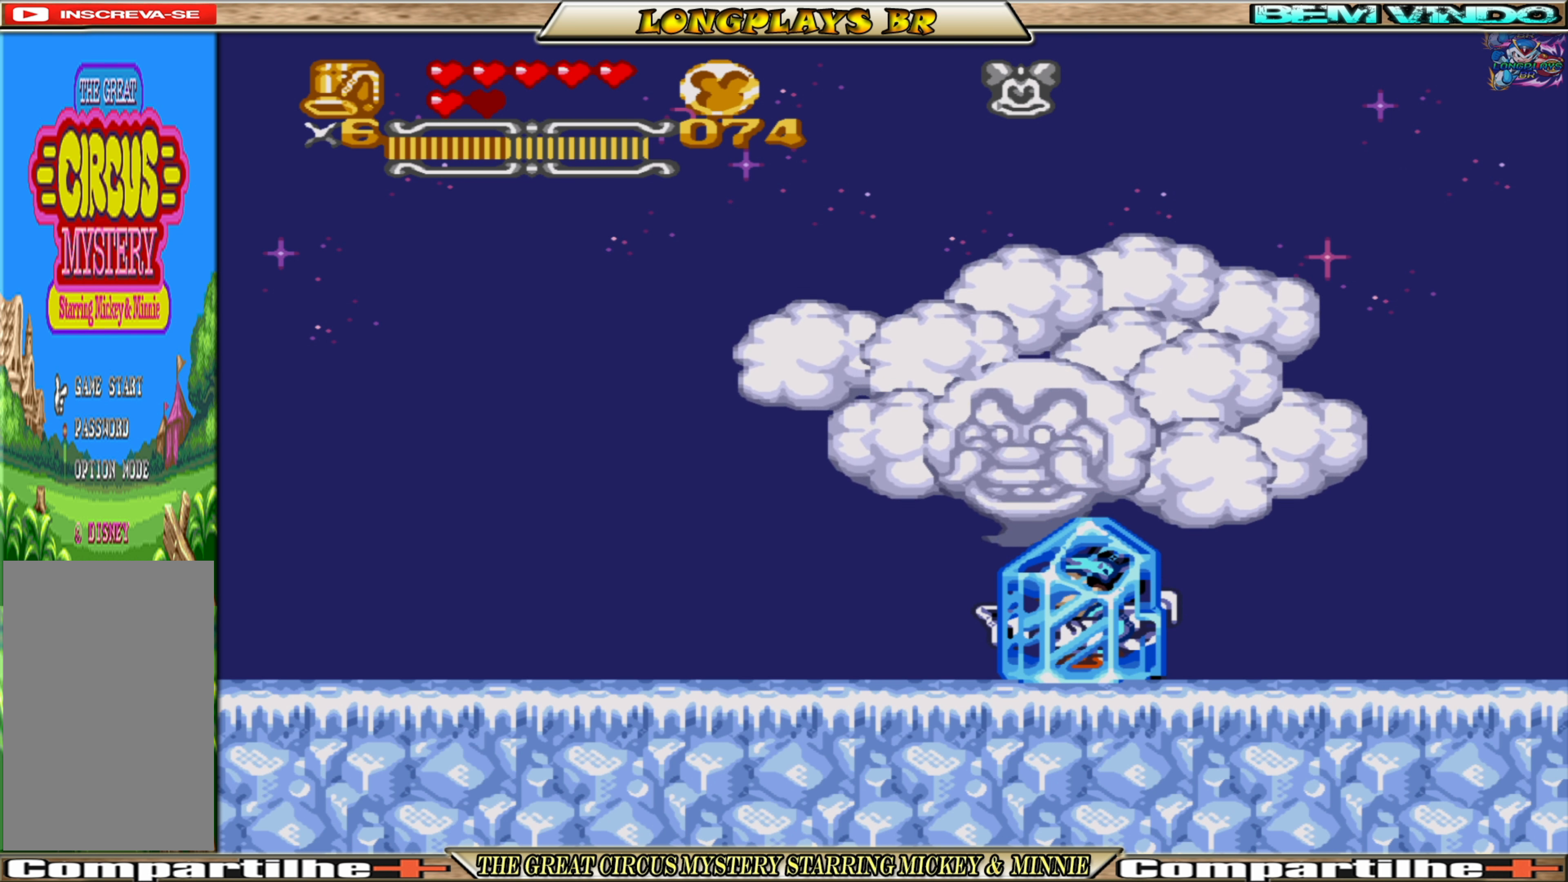
{"buttons": ["DPAD_RIGHT"], "events": [[34, "DPAD_RIGHT", "down"], [67, "A", "up"], [100, "A", "down"], [117, "DPAD_RIGHT", "up"], [167, "DPAD_DOWN", "down"], [167, "DPAD_LEFT", "down"], [184, "DPAD_LEFT", "up"], [200, "A", "up"], [217, "DPAD_DOWN", "up"], [217, "DPAD_RIGHT", "down"], [250, "DPAD_RIGHT", "up"], [284, "DPAD_LEFT", "down"], [384, "A", "down"], [400, "DPAD_DOWN", "down"], [450, "A", "up"], [467, "DPAD_DOWN", "up"], [467, "DPAD_LEFT", "up"], [500, "DPAD_RIGHT", "down"]]}
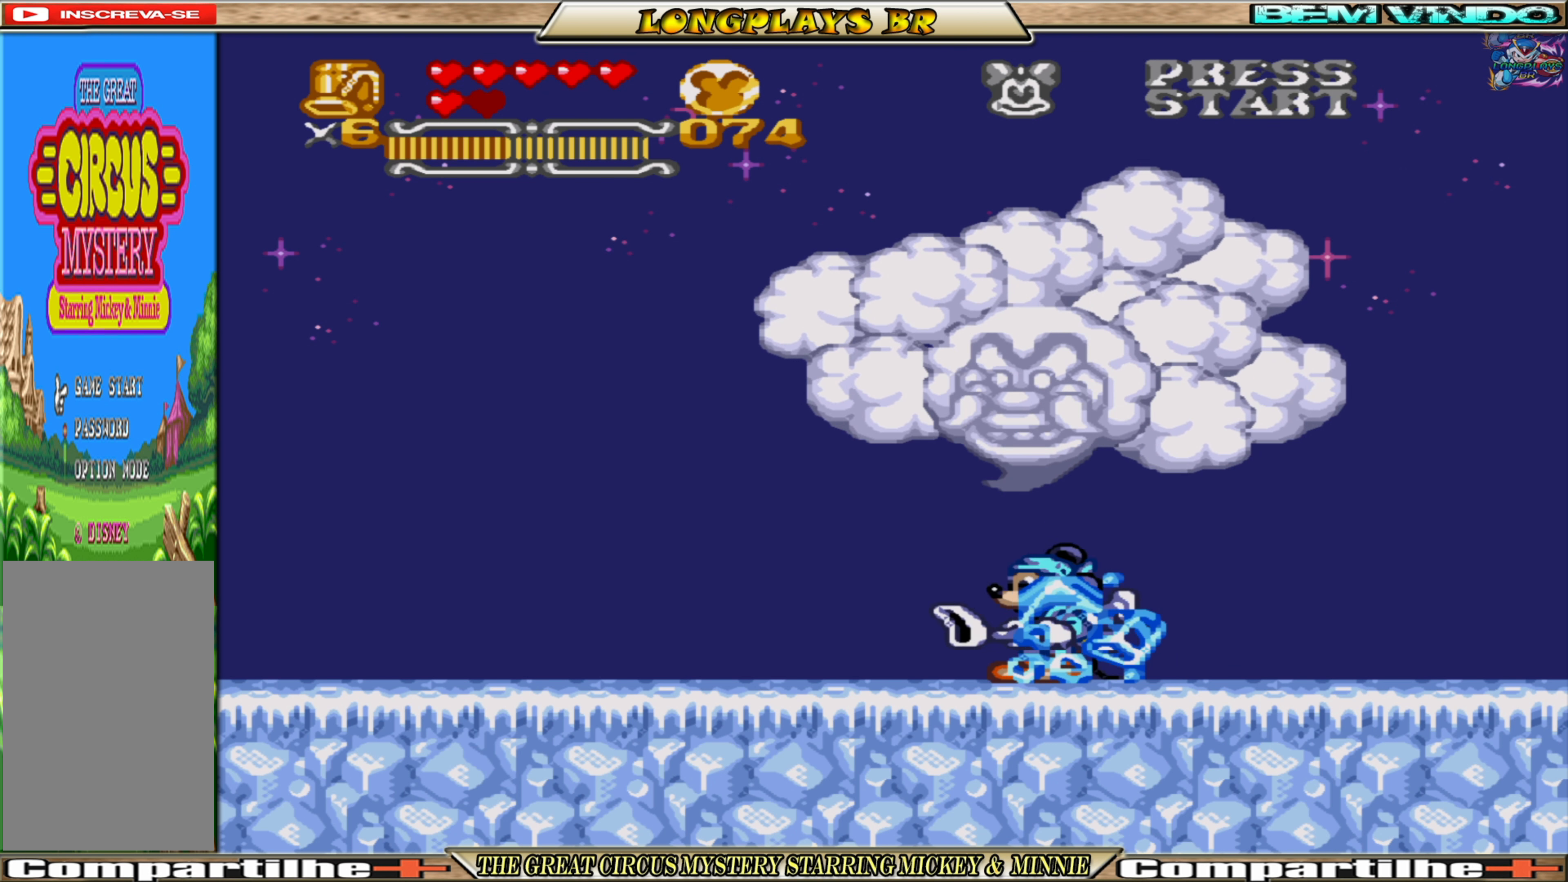
{"buttons": ["DPAD_LEFT"], "events": [[17, "DPAD_DOWN", "down"], [34, "DPAD_RIGHT", "up"], [84, "A", "down"], [150, "A", "up"], [184, "DPAD_LEFT", "down"], [200, "DPAD_DOWN", "up"]]}
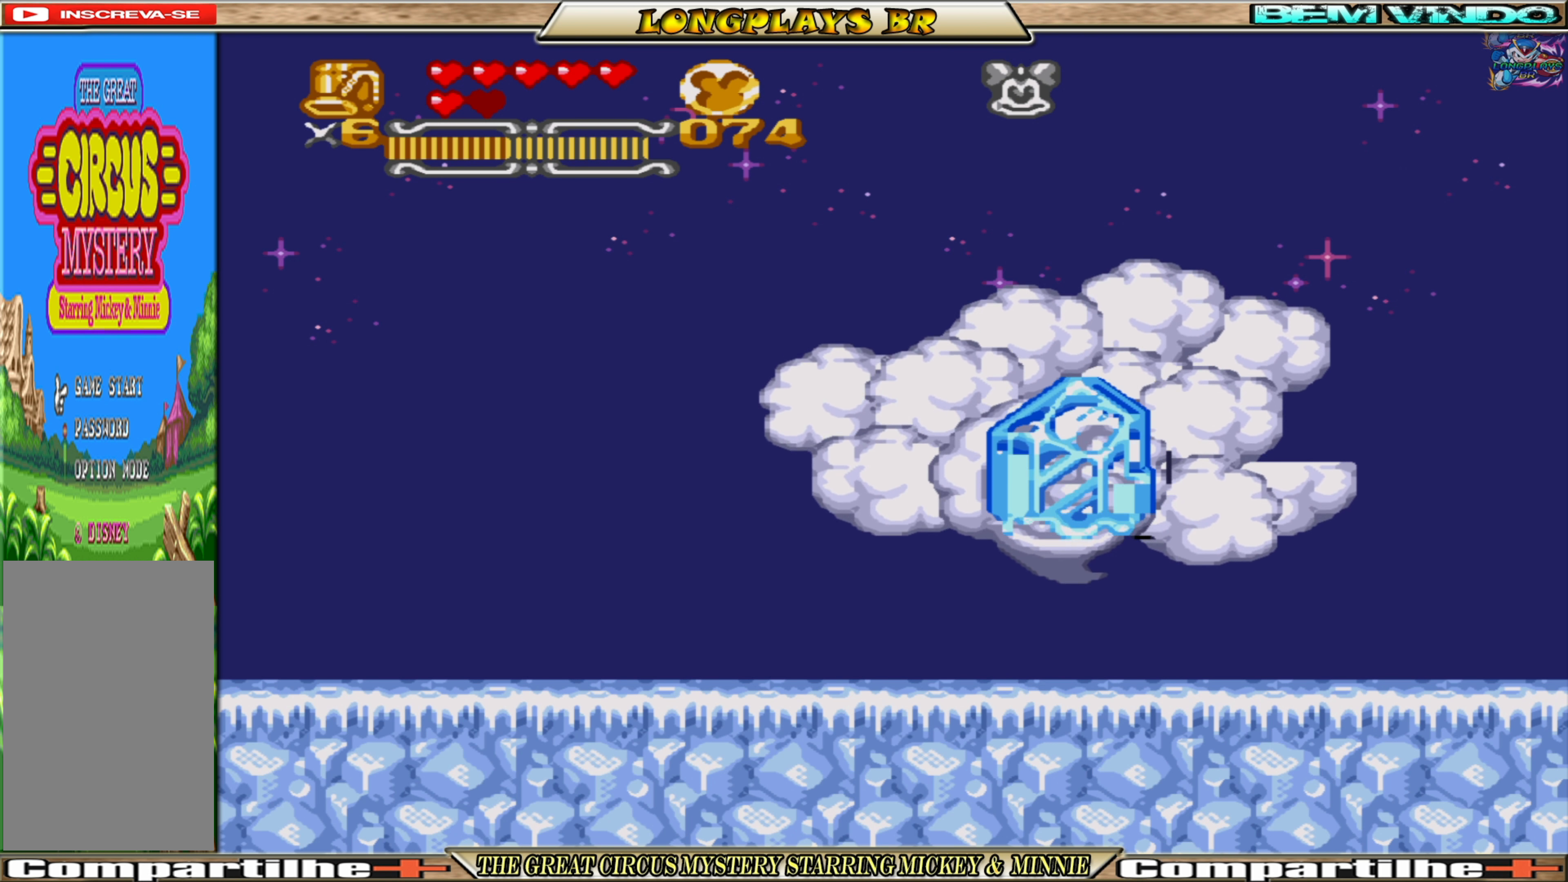
{"buttons": ["DPAD_RIGHT"], "events": [[134, "A", "down"], [167, "DPAD_DOWN", "down"], [167, "DPAD_LEFT", "up"], [200, "DPAD_RIGHT", "down"], [234, "A", "up"], [267, "DPAD_RIGHT", "up"], [284, "A", "down"], [300, "DPAD_LEFT", "down"], [300, "X", "down"], [350, "DPAD_LEFT", "up"], [350, "X", "up"], [367, "A", "up"], [367, "DPAD_DOWN", "up"], [367, "DPAD_RIGHT", "down"], [417, "DPAD_RIGHT", "up"], [434, "A", "down"], [450, "DPAD_LEFT", "down"], [467, "DPAD_DOWN", "down"], [467, "X", "down"], [484, "DPAD_LEFT", "up"], [484, "X", "up"], [500, "A", "up"], [500, "DPAD_DOWN", "up"], [500, "DPAD_RIGHT", "down"]]}
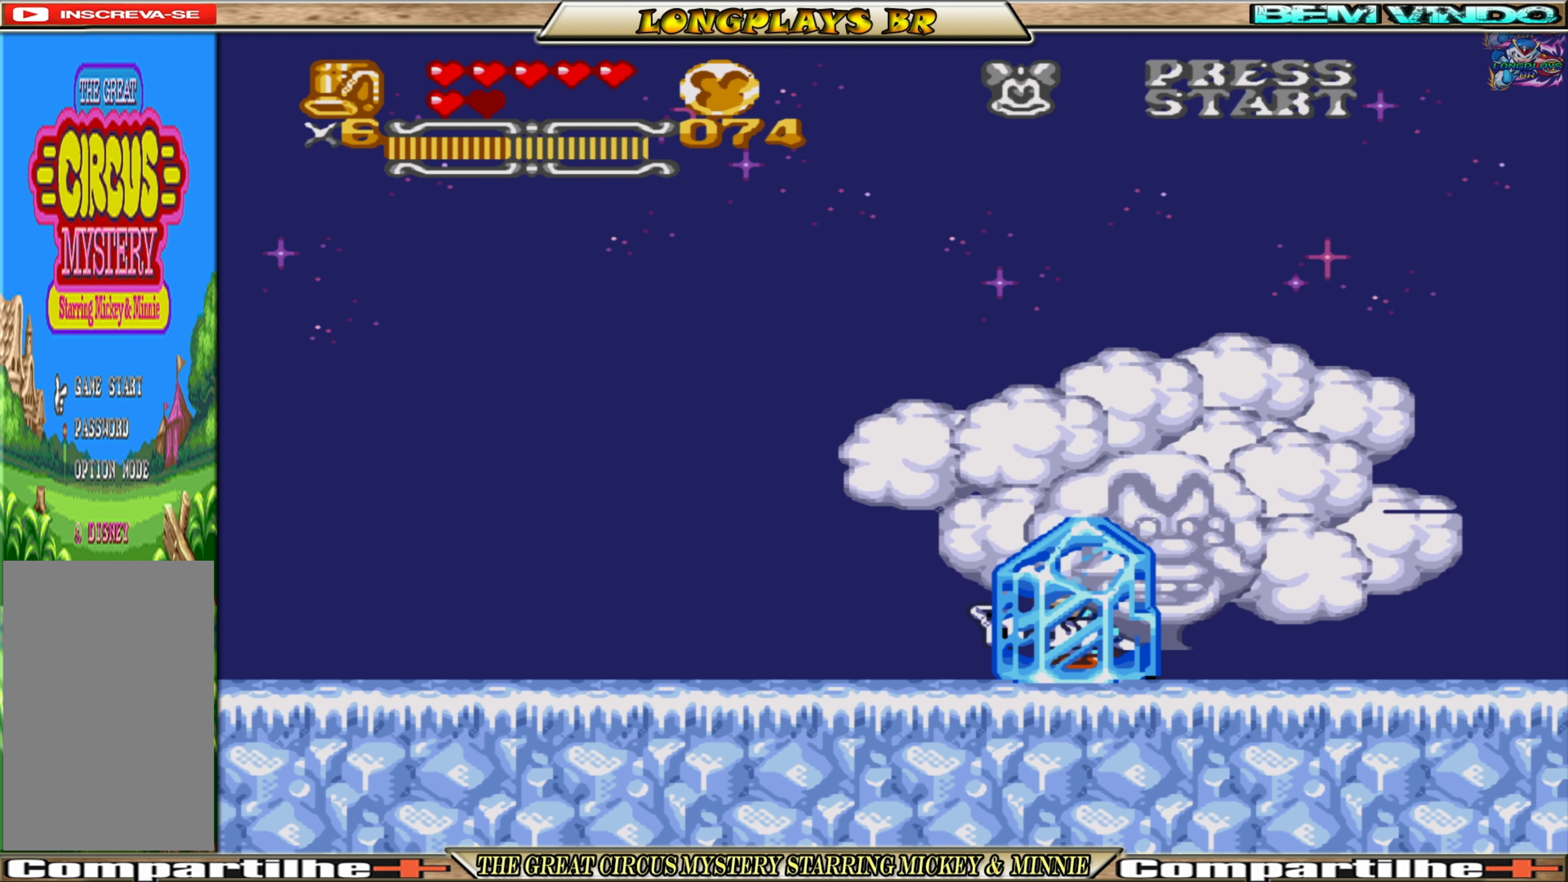
{"buttons": ["DPAD_DOWN", "DPAD_RIGHT"], "events": [[50, "DPAD_RIGHT", "up"], [67, "A", "down"], [84, "DPAD_LEFT", "down"], [84, "X", "down"], [100, "DPAD_DOWN", "down"], [117, "DPAD_LEFT", "up"], [117, "X", "up"], [134, "A", "up"], [134, "DPAD_RIGHT", "down"], [184, "DPAD_RIGHT", "up"], [200, "DPAD_DOWN", "up"], [200, "DPAD_LEFT", "down"], [300, "DPAD_DOWN", "down"], [400, "DPAD_LEFT", "up"], [417, "DPAD_DOWN", "up"], [417, "DPAD_RIGHT", "down"], [500, "DPAD_DOWN", "down"]]}
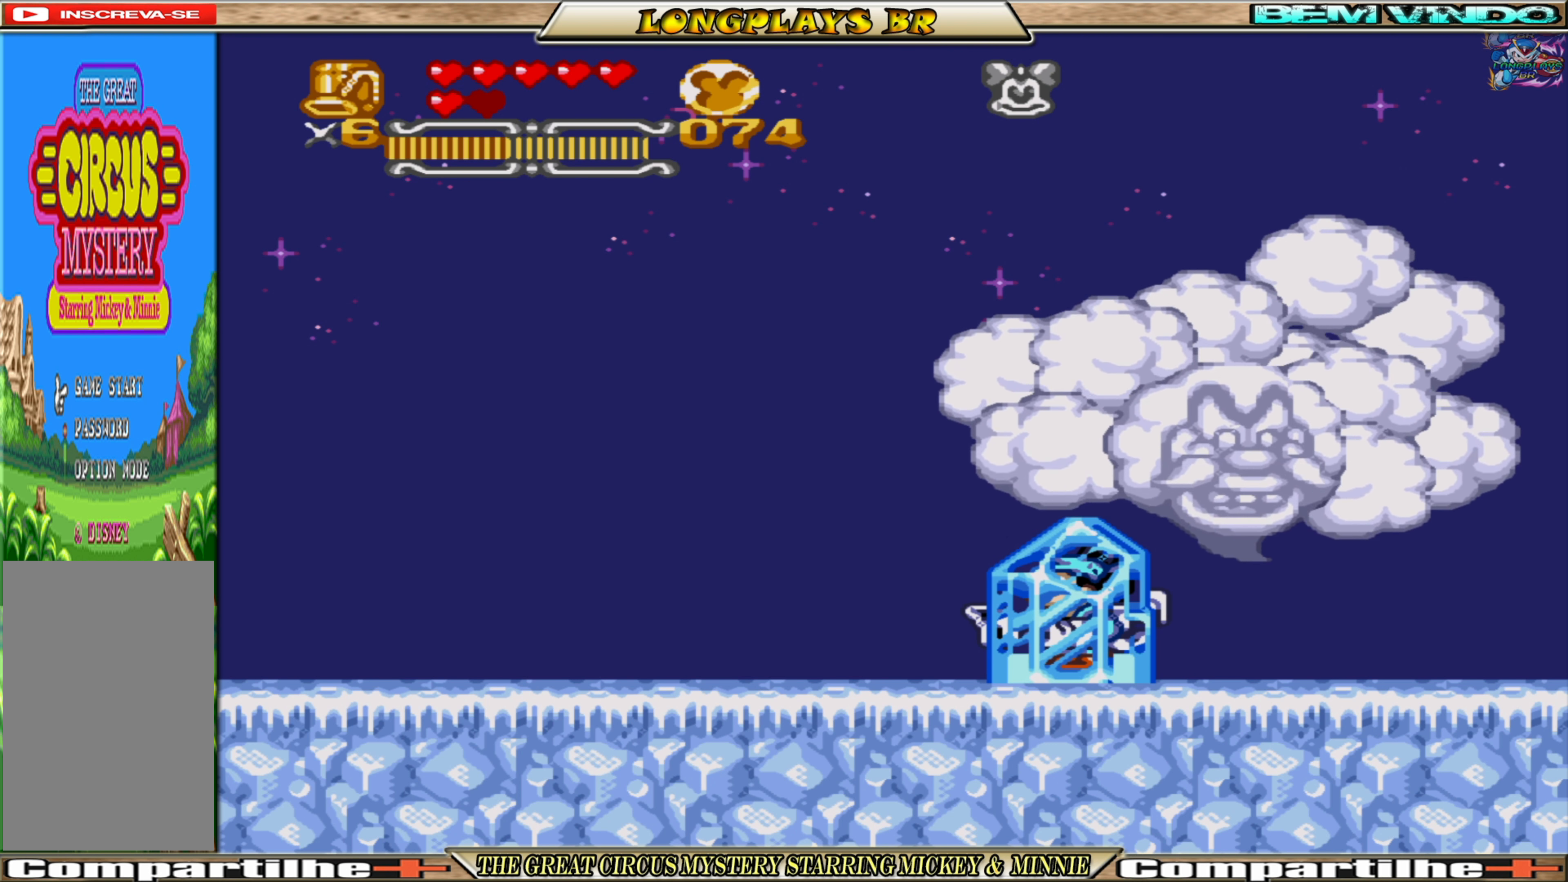
{"buttons": ["DPAD_LEFT"], "events": [[17, "A", "down"], [50, "DPAD_RIGHT", "up"], [67, "A", "up"], [100, "DPAD_LEFT", "down"], [200, "DPAD_DOWN", "up"]]}
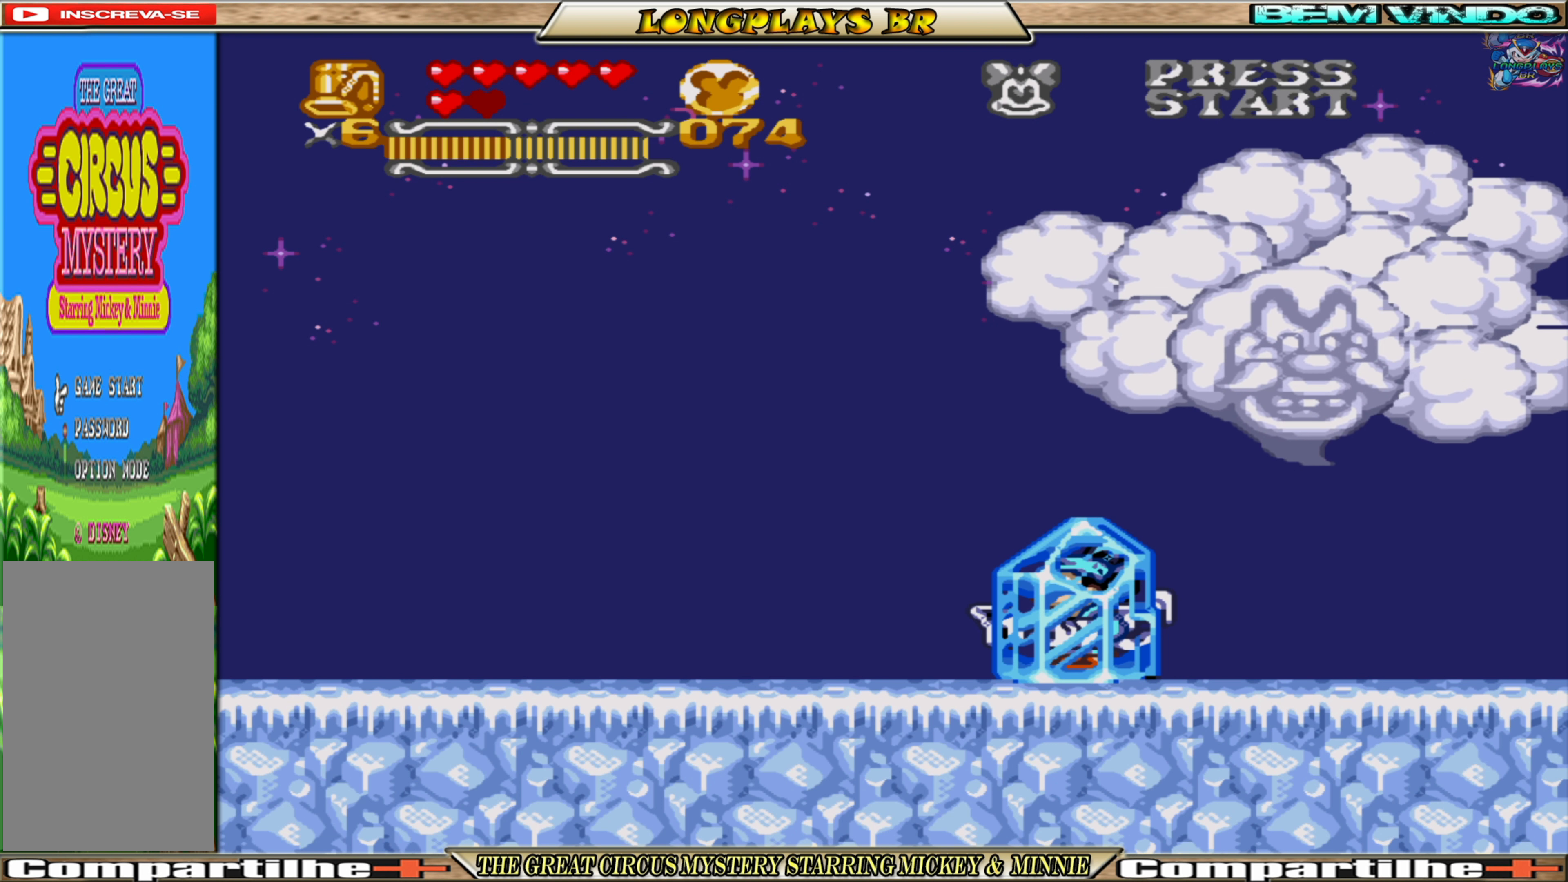
{"buttons": ["DPAD_DOWN"], "events": [[34, "DPAD_LEFT", "up"], [67, "DPAD_RIGHT", "down"], [150, "DPAD_DOWN", "down"], [150, "DPAD_RIGHT", "up"], [184, "DPAD_LEFT", "down"], [250, "DPAD_LEFT", "up"], [284, "DPAD_DOWN", "up"], [334, "DPAD_LEFT", "down"], [367, "DPAD_DOWN", "down"], [384, "DPAD_LEFT", "up"], [417, "DPAD_RIGHT", "down"], [434, "DPAD_DOWN", "up"], [467, "DPAD_RIGHT", "up"], [500, "DPAD_DOWN", "down"]]}
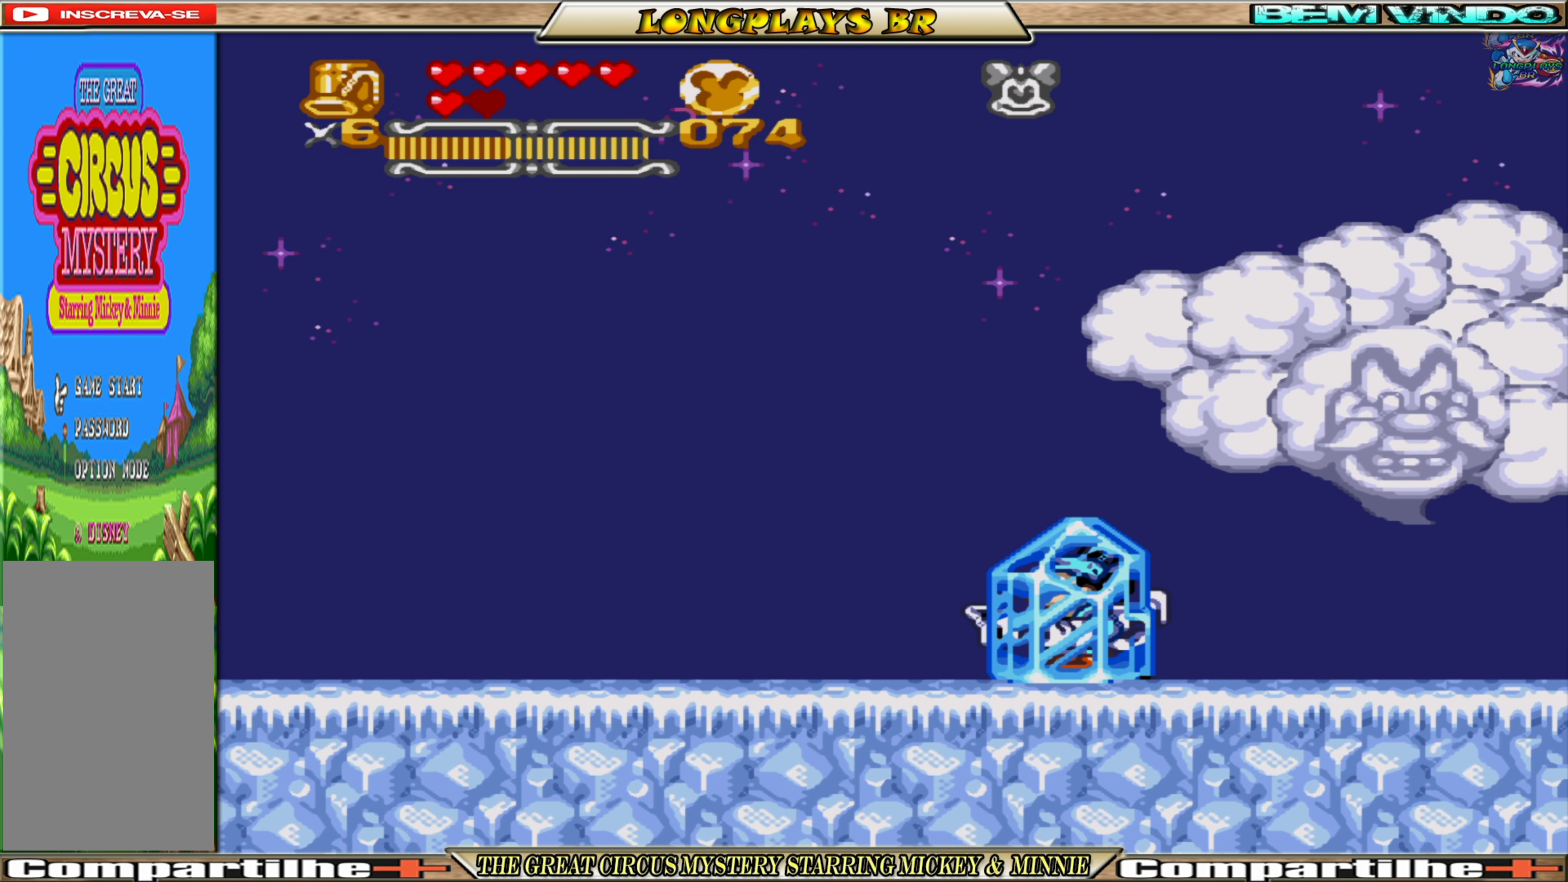
{"buttons": [], "events": [[17, "DPAD_LEFT", "down"], [100, "DPAD_DOWN", "up"], [217, "DPAD_LEFT", "up"], [234, "DPAD_RIGHT", "down"], [284, "DPAD_RIGHT", "up"], [317, "DPAD_DOWN", "down"], [317, "DPAD_LEFT", "down"], [434, "DPAD_DOWN", "up"], [500, "DPAD_LEFT", "up"]]}
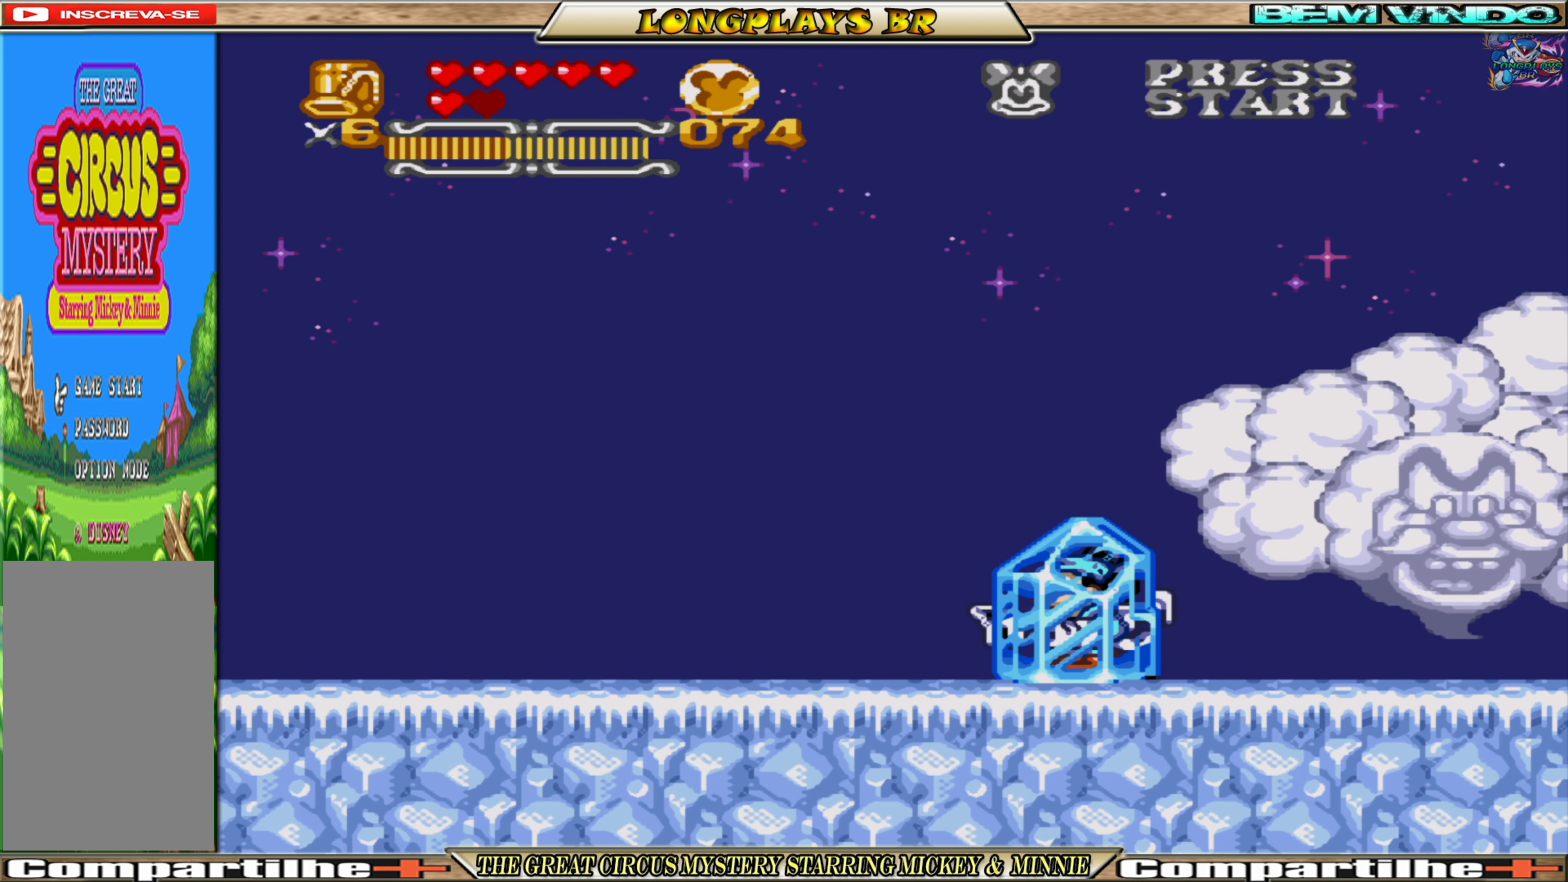
{"buttons": ["A", "DPAD_DOWN", "DPAD_LEFT"], "events": [[33, "DPAD_RIGHT", "down"], [66, "DPAD_RIGHT", "up"], [83, "DPAD_LEFT", "down"], [116, "DPAD_DOWN", "down"], [200, "DPAD_DOWN", "up"], [216, "DPAD_LEFT", "up"], [233, "A", "down"], [300, "DPAD_DOWN", "down"], [300, "DPAD_LEFT", "down"], [350, "A", "up"], [383, "DPAD_LEFT", "up"], [416, "A", "down"], [483, "DPAD_LEFT", "down"]]}
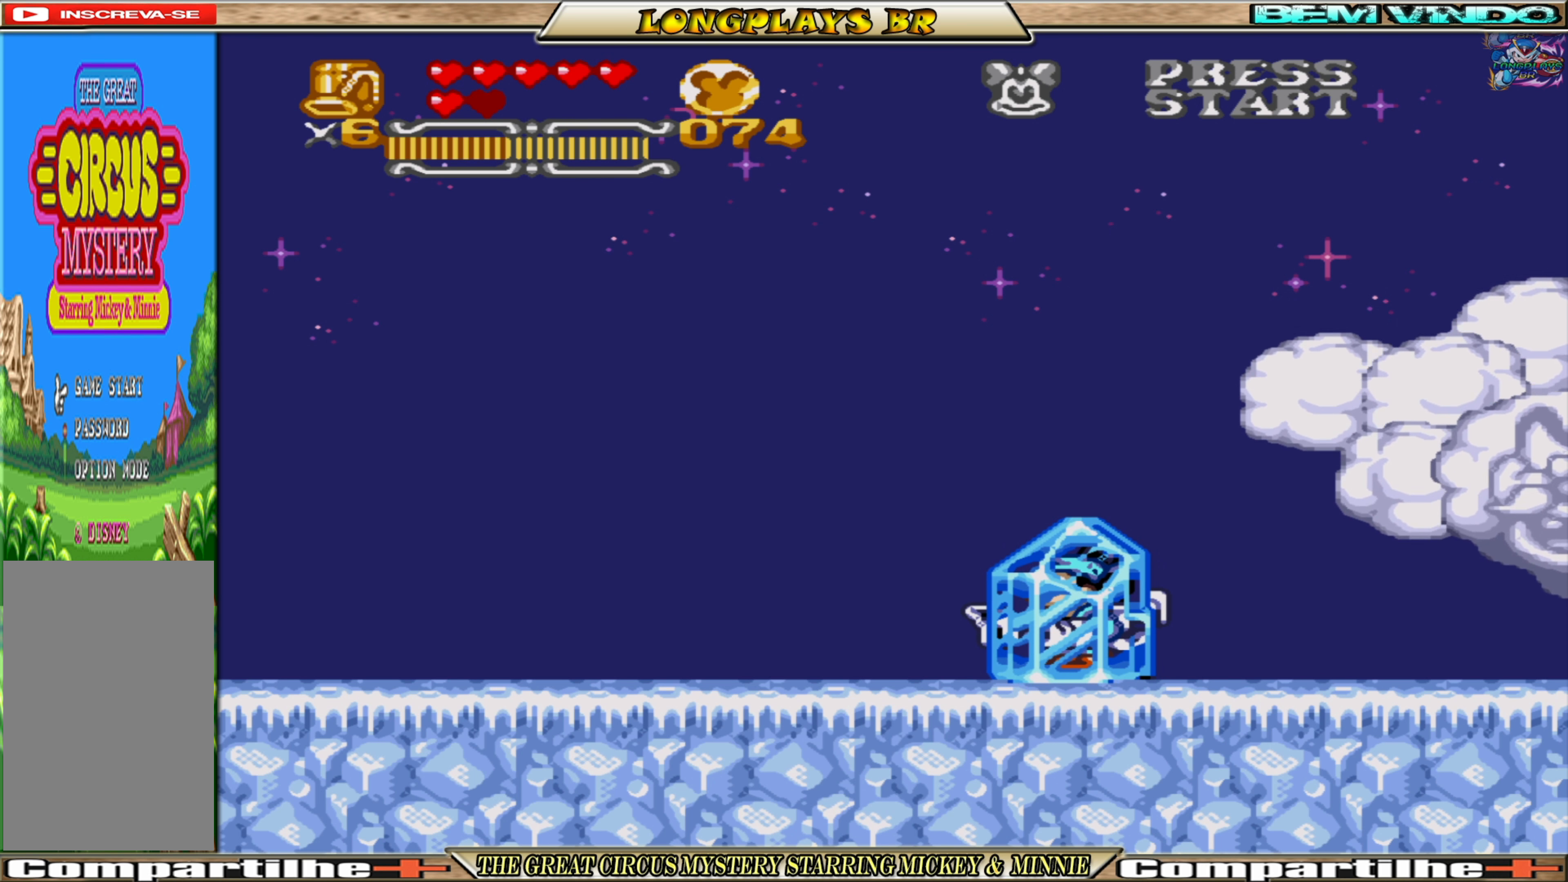
{"buttons": [], "events": [[33, "DPAD_LEFT", "up"], [100, "DPAD_LEFT", "down"], [133, "A", "up"], [183, "DPAD_LEFT", "up"], [200, "A", "down"], [200, "DPAD_DOWN", "up"], [283, "DPAD_DOWN", "down"], [283, "DPAD_LEFT", "down"], [316, "A", "up"], [366, "DPAD_DOWN", "up"], [383, "DPAD_LEFT", "up"]]}
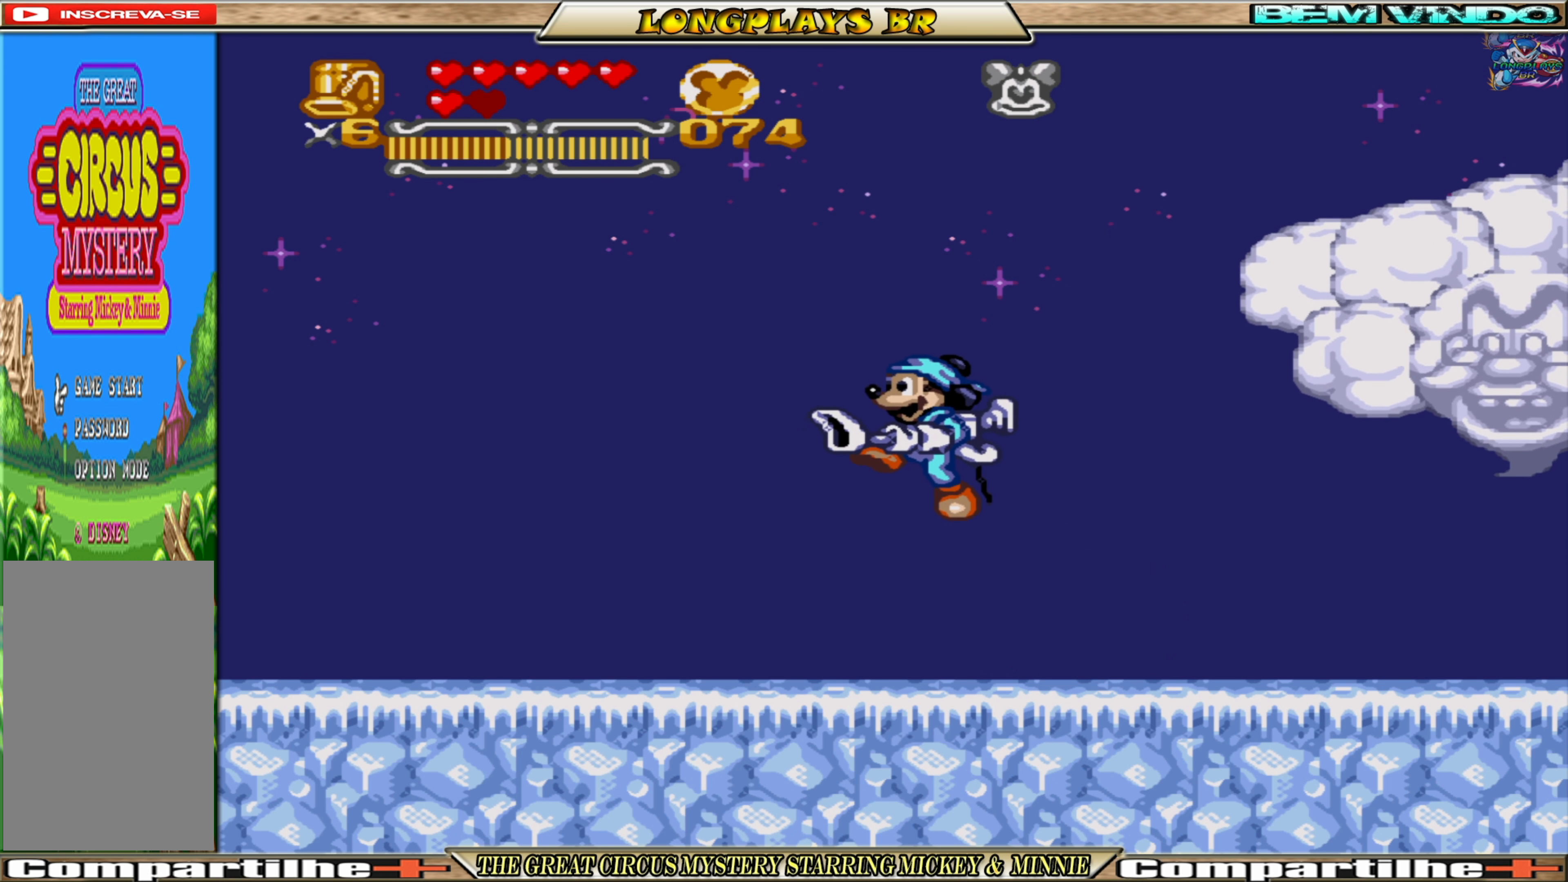
{"buttons": ["DPAD_LEFT"], "events": [[283, "DPAD_RIGHT", "down"], [333, "DPAD_RIGHT", "up"], [500, "DPAD_LEFT", "down"]]}
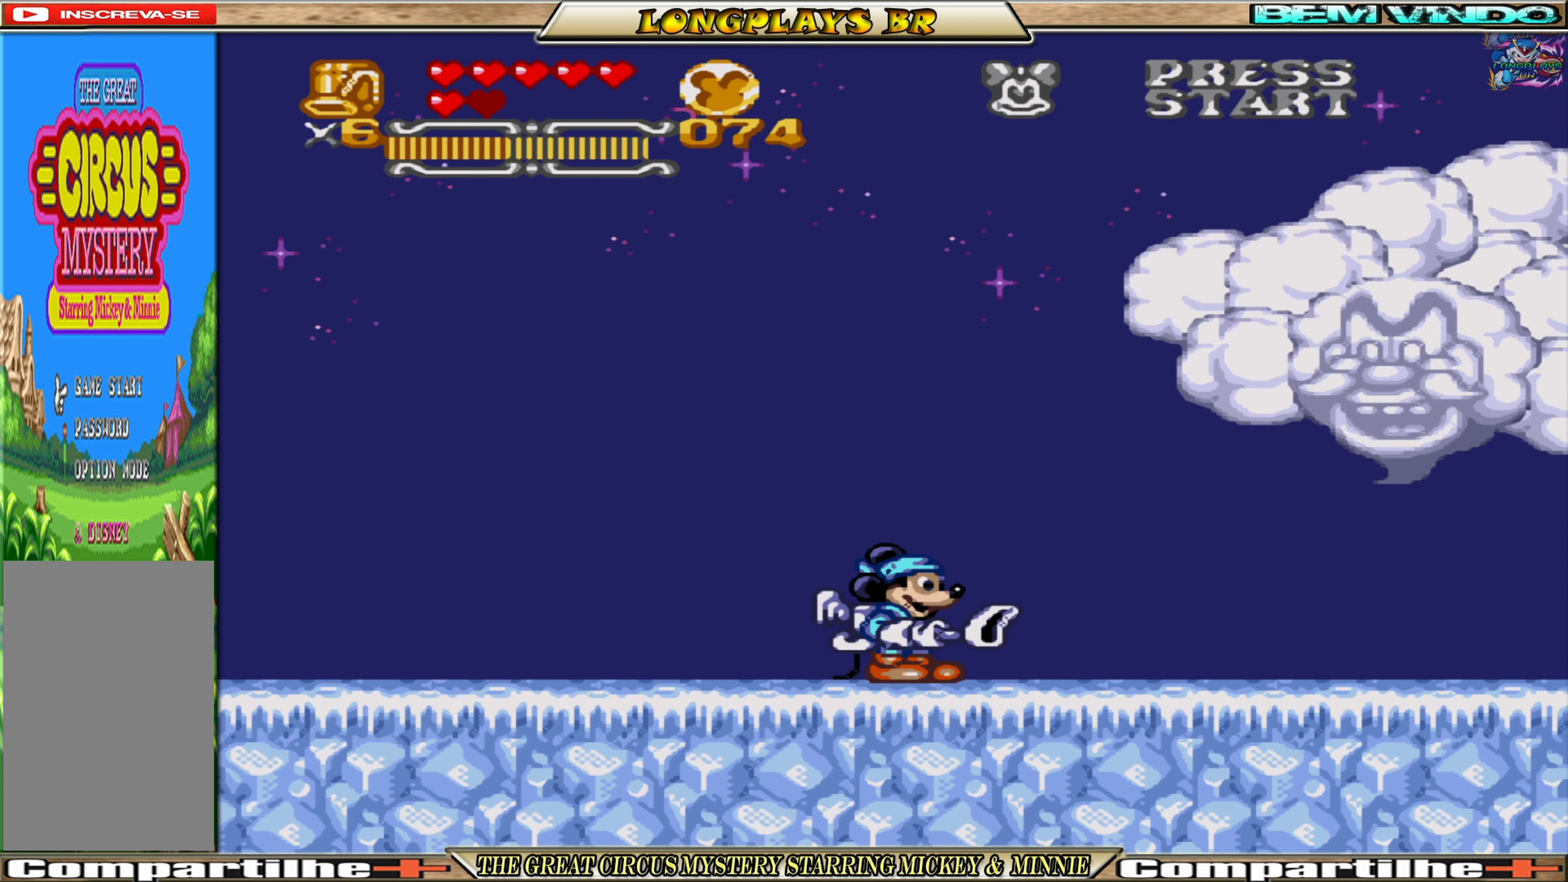
{"buttons": ["DPAD_RIGHT"], "events": [[216, "DPAD_LEFT", "up"], [266, "DPAD_RIGHT", "down"], [350, "DPAD_RIGHT", "up"], [500, "DPAD_RIGHT", "down"]]}
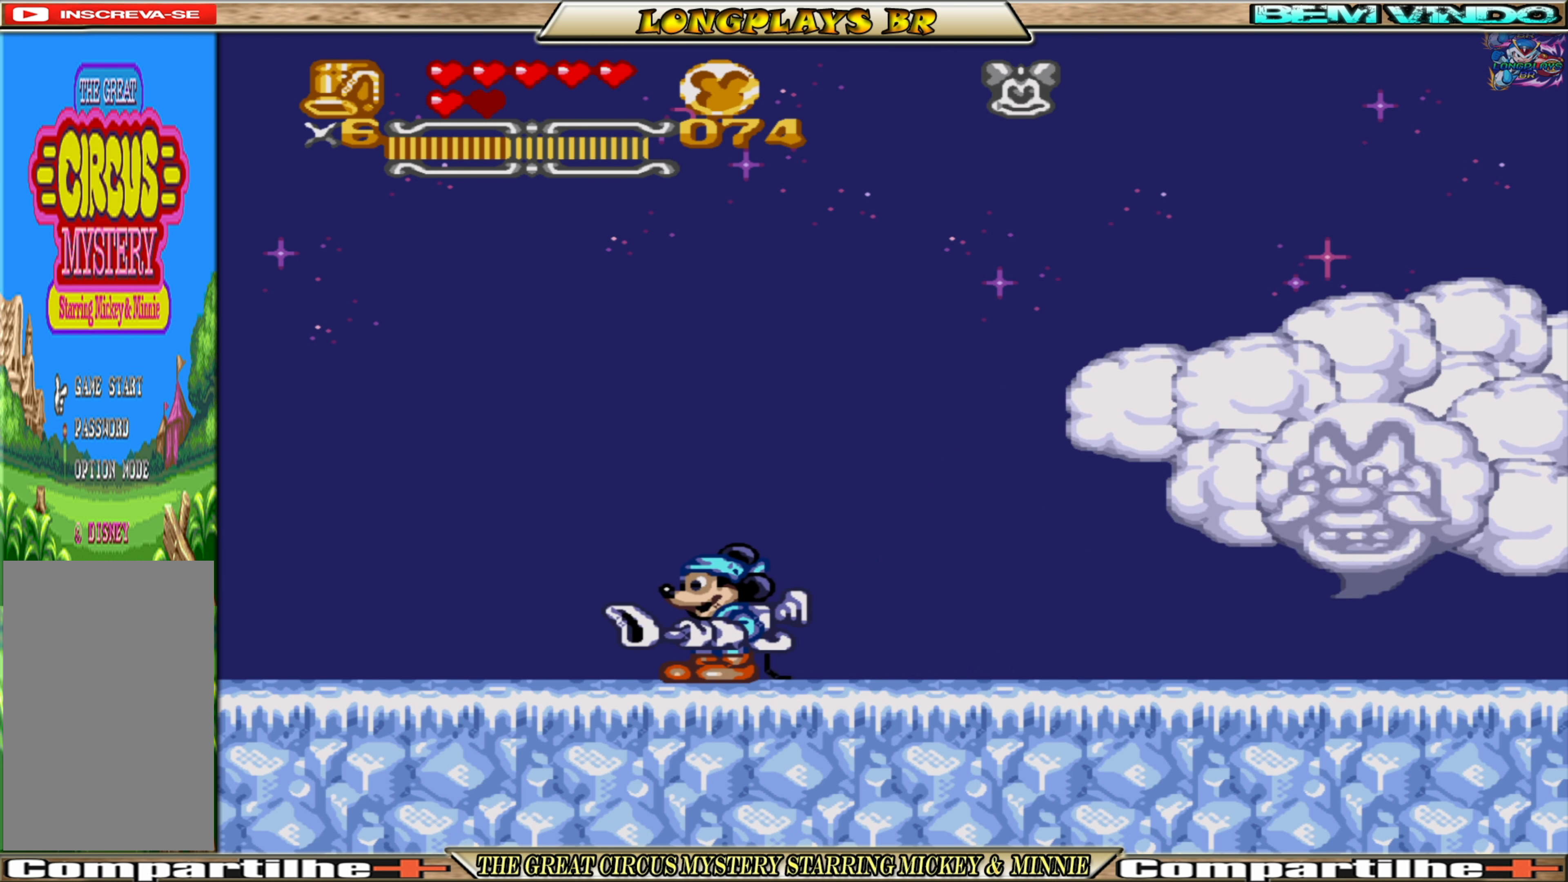
{"buttons": ["X"], "events": [[250, "DPAD_RIGHT", "up"], [283, "X", "down"]]}
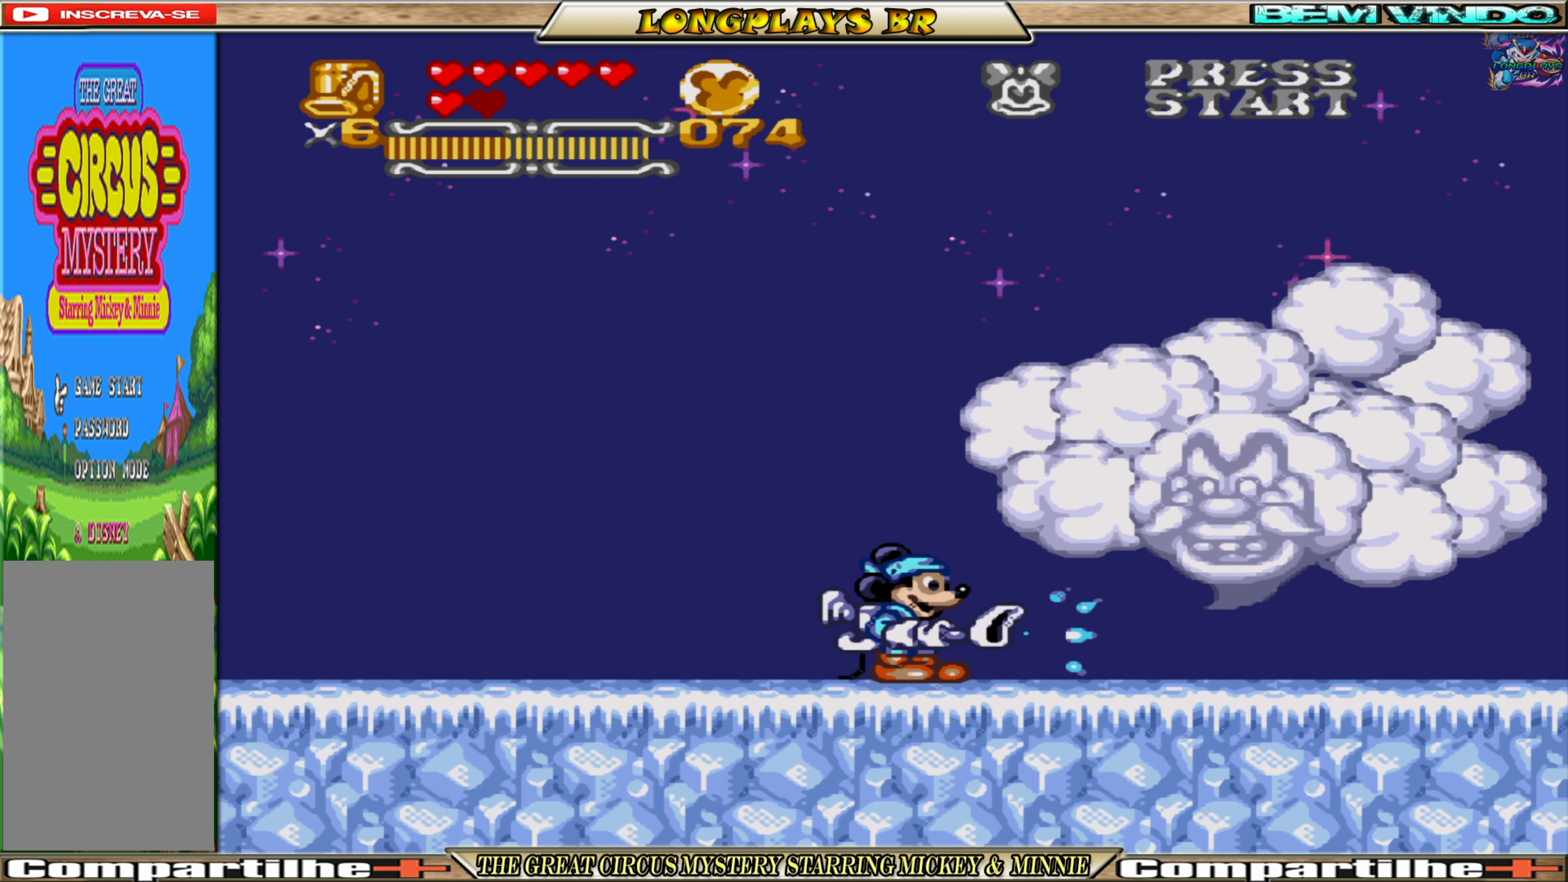
{"buttons": ["X"], "events": []}
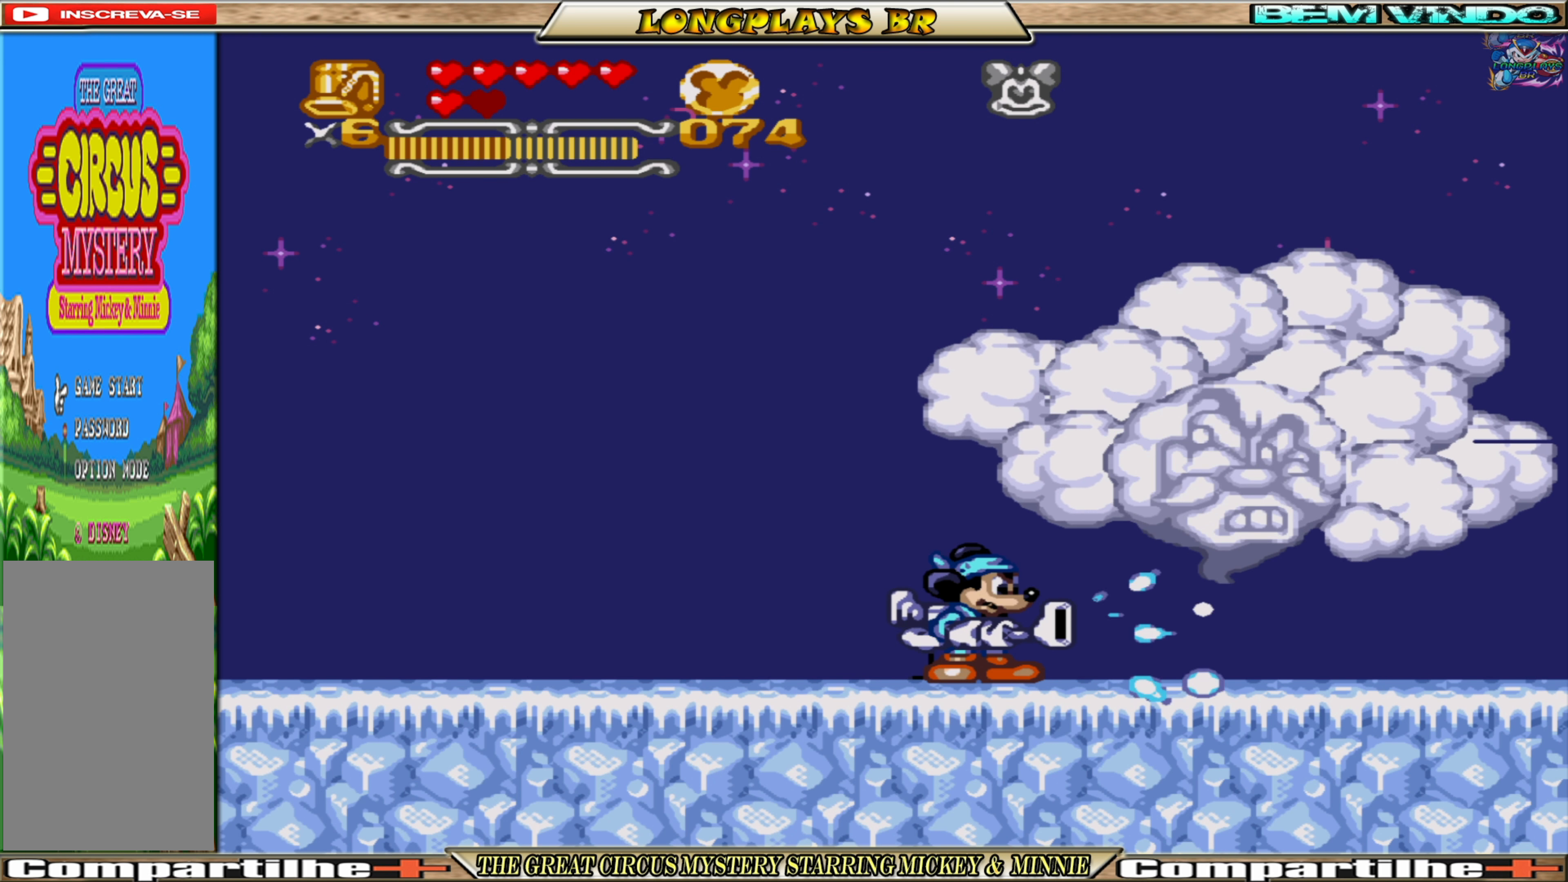
{"buttons": ["X"], "events": []}
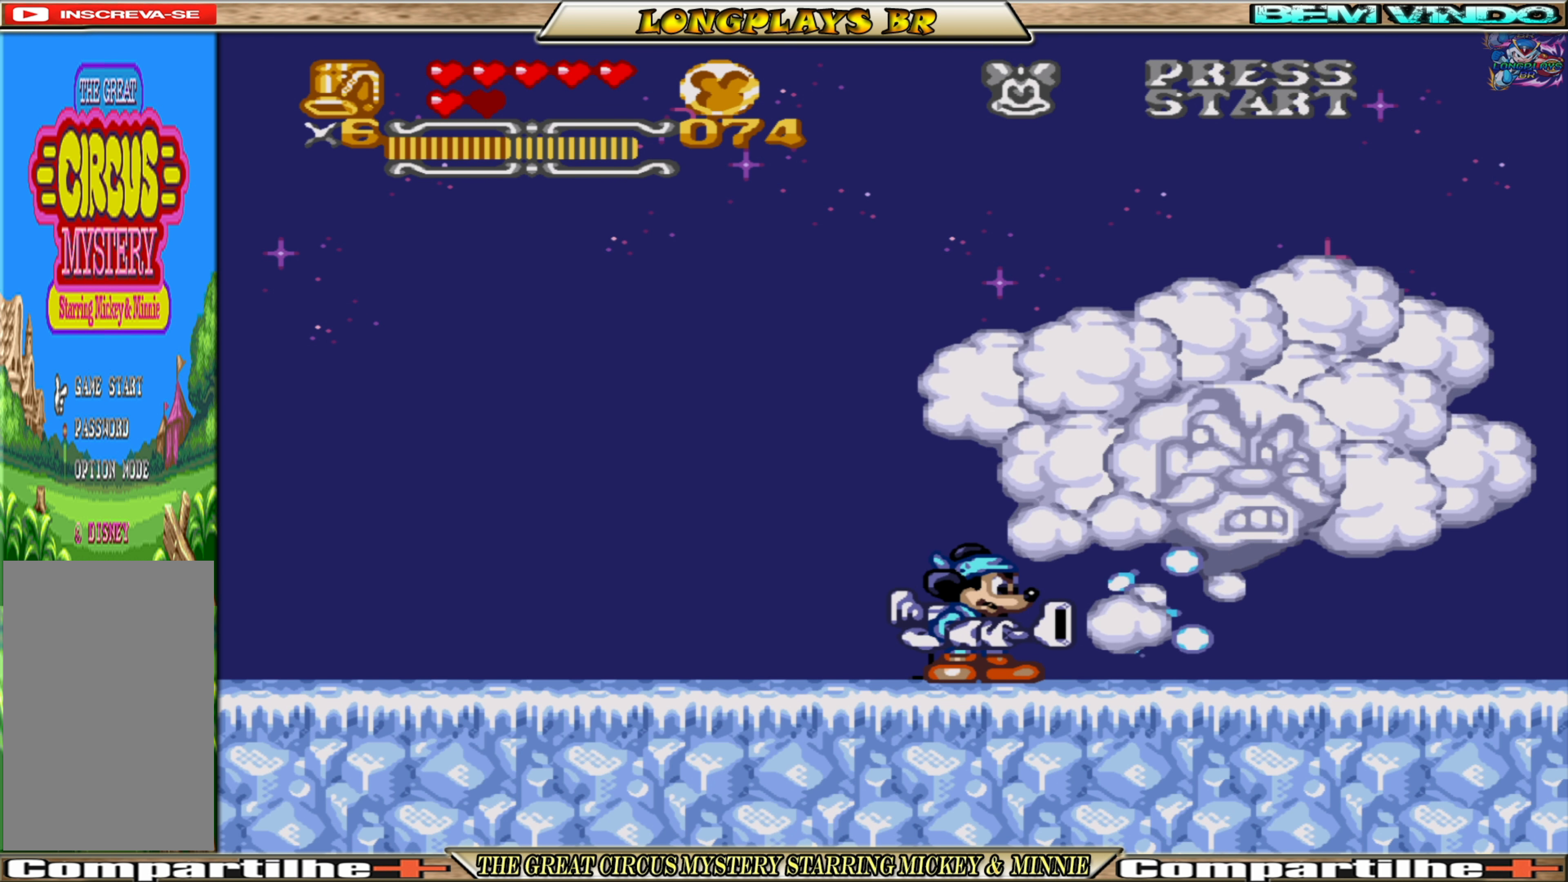
{"buttons": ["X"], "events": []}
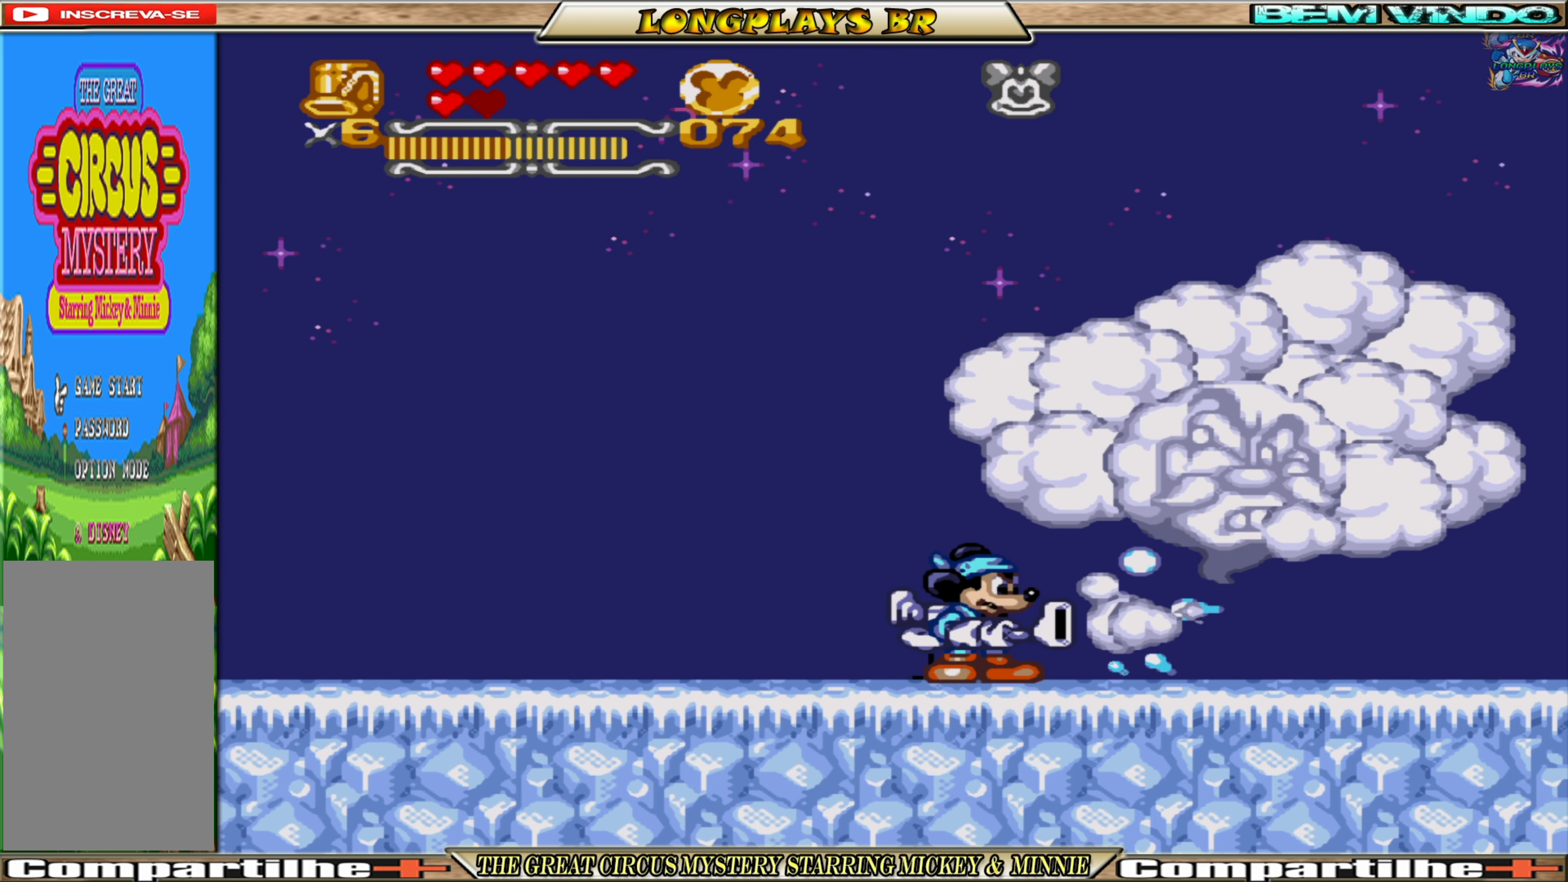
{"buttons": ["X"], "events": []}
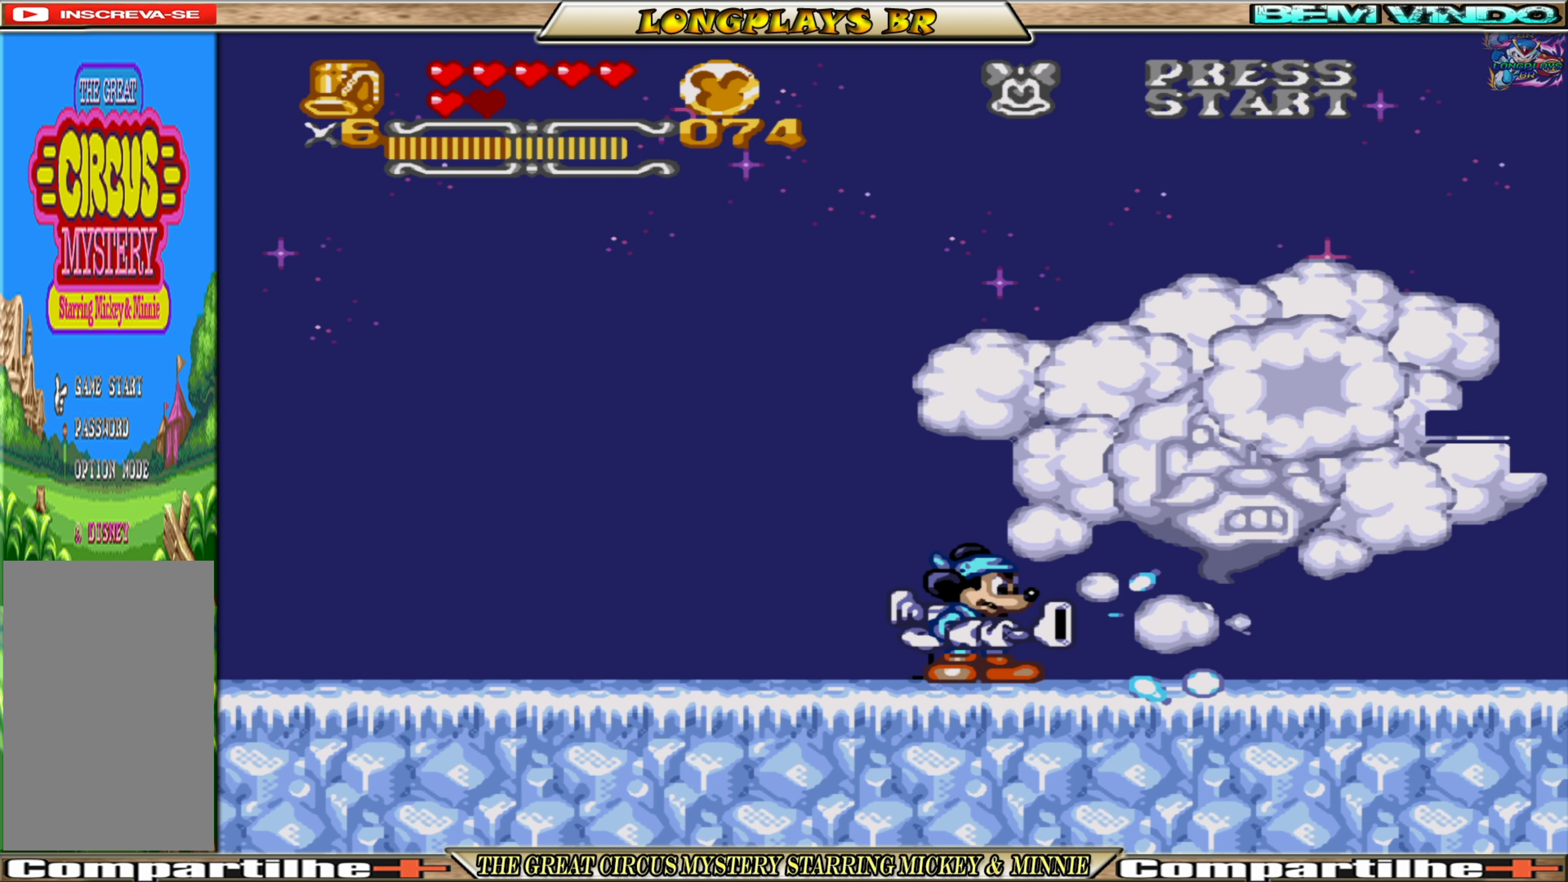
{"buttons": [], "events": [[483, "X", "up"]]}
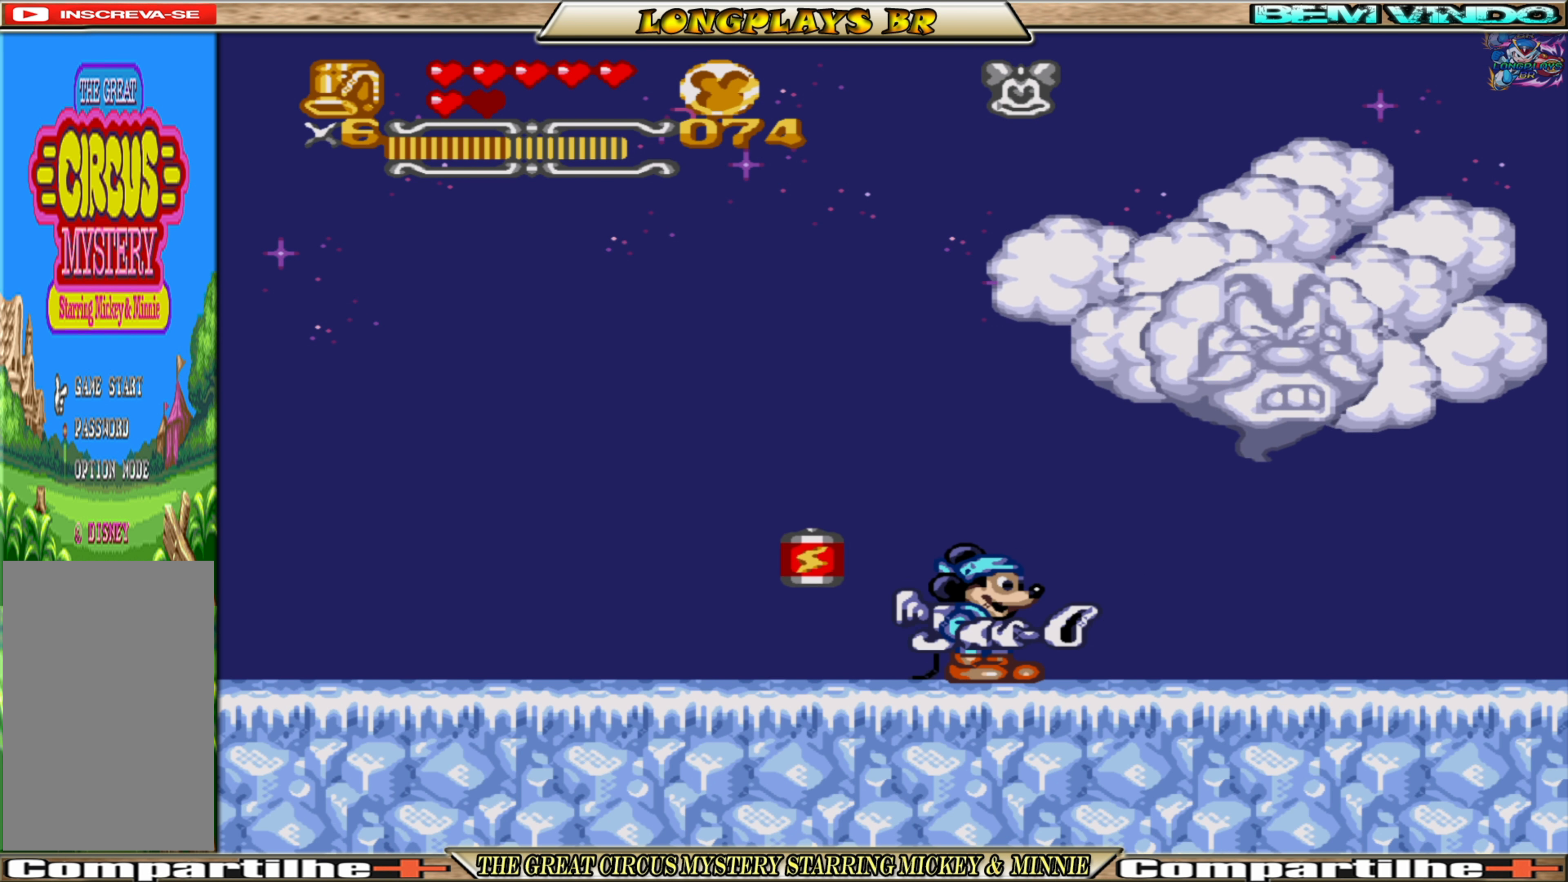
{"buttons": ["DPAD_LEFT"], "events": [[167, "DPAD_LEFT", "down"]]}
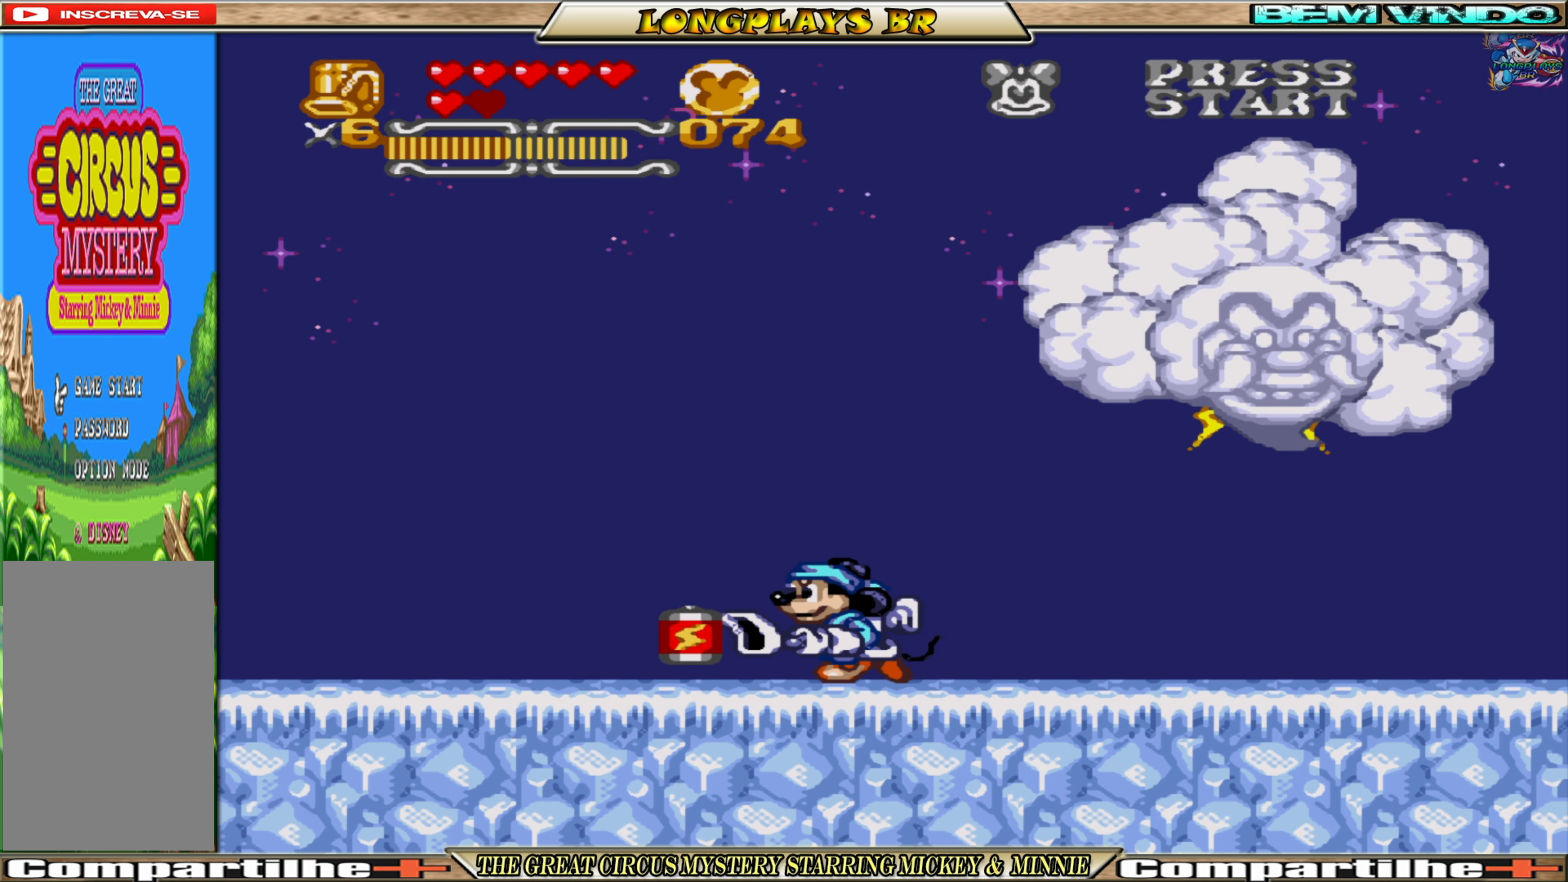
{"buttons": ["DPAD_LEFT"], "events": []}
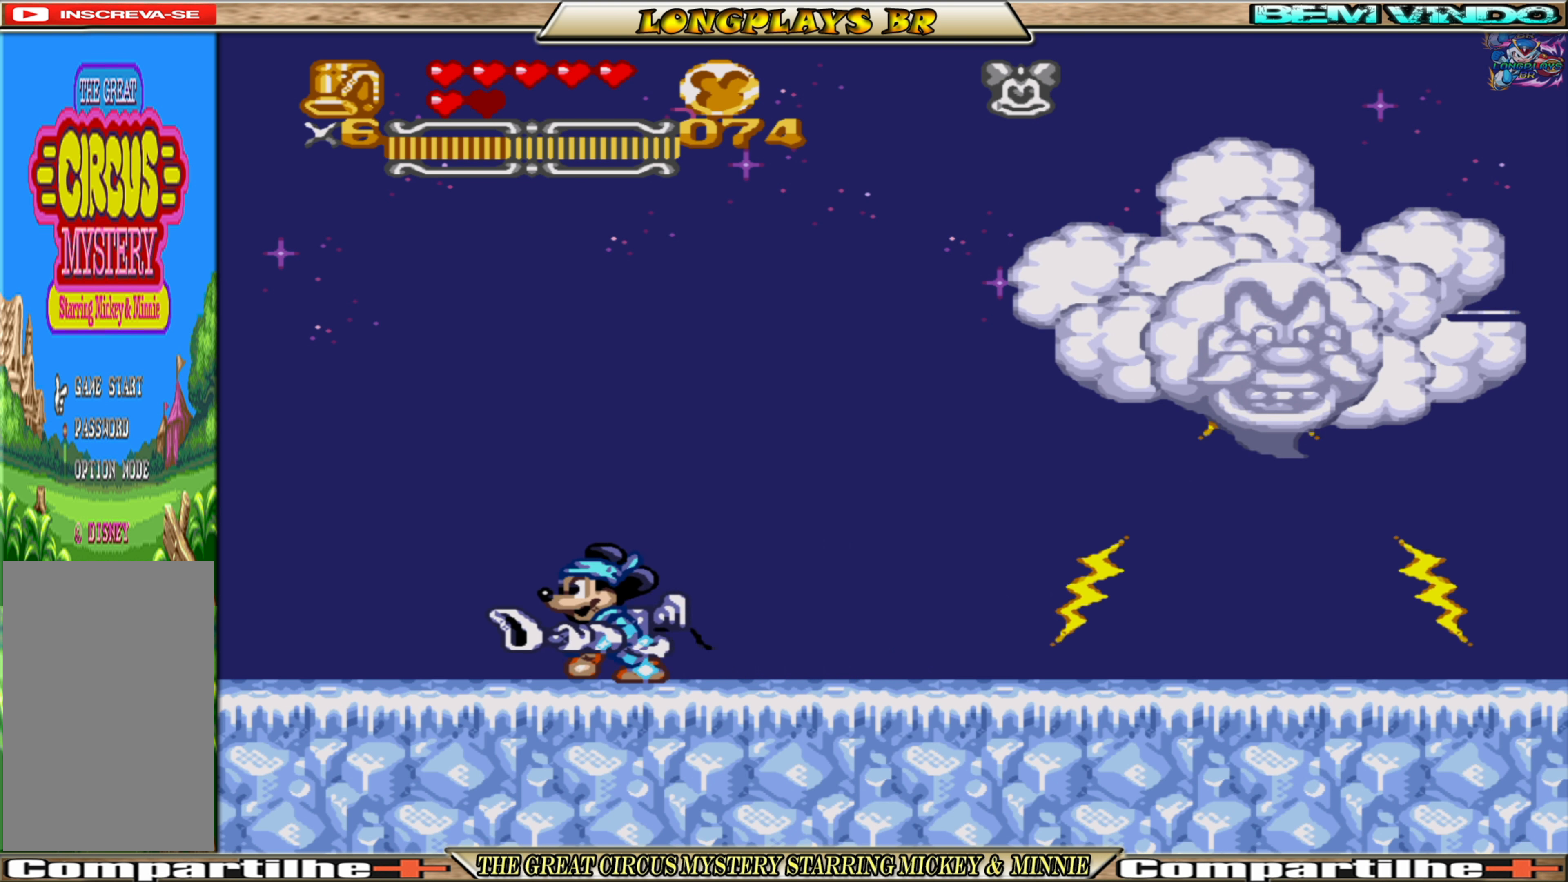
{"buttons": [], "events": [[50, "DPAD_LEFT", "up"], [417, "DPAD_RIGHT", "down"], [483, "DPAD_RIGHT", "up"]]}
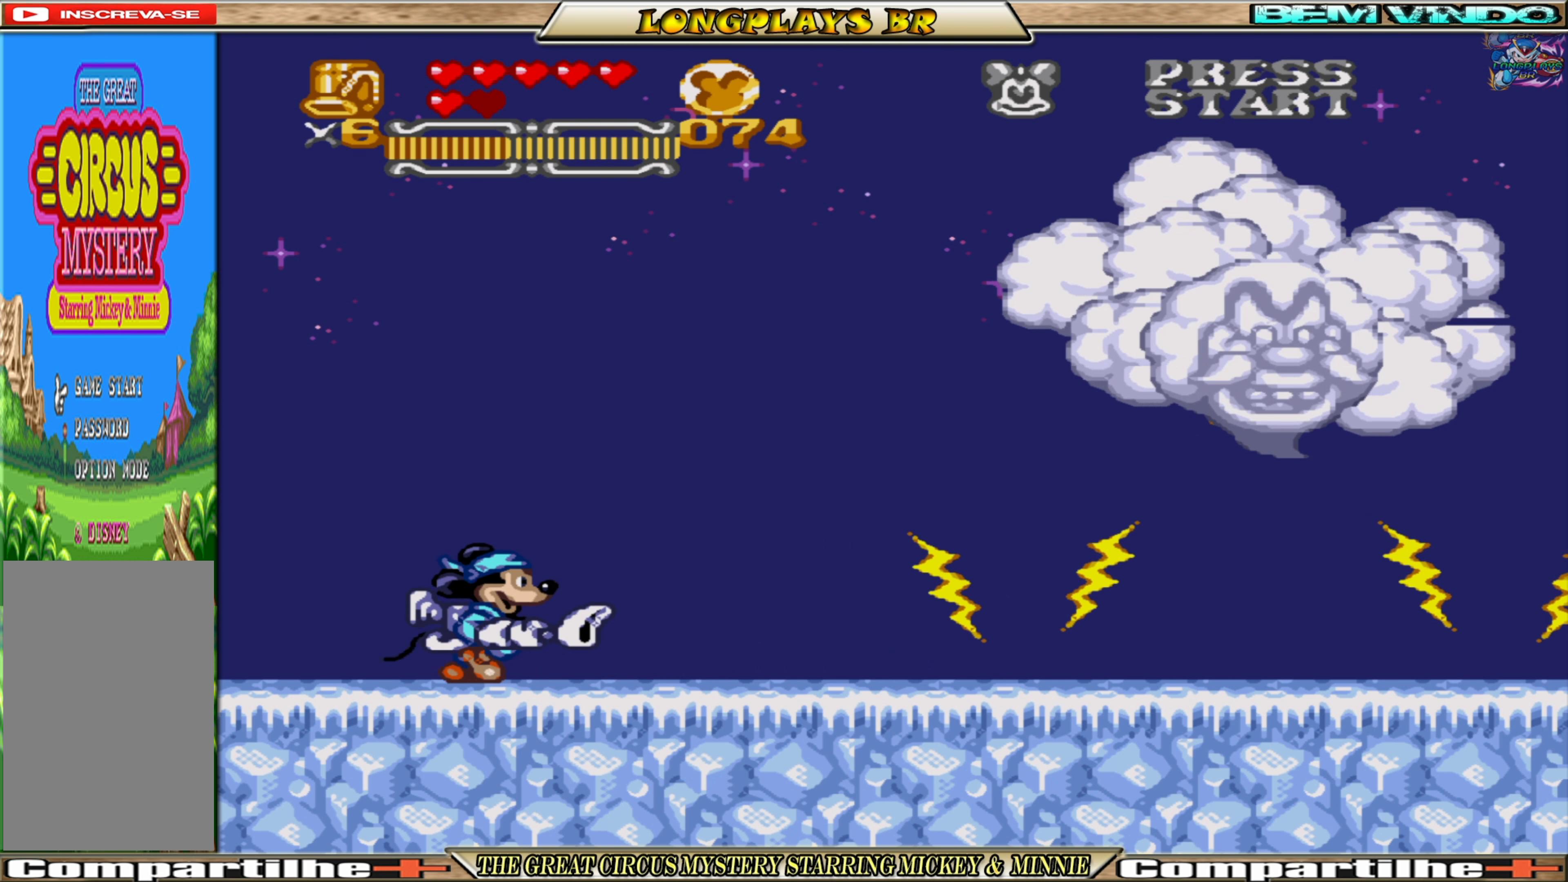
{"buttons": [], "events": [[300, "DPAD_RIGHT", "down"], [383, "DPAD_RIGHT", "up"]]}
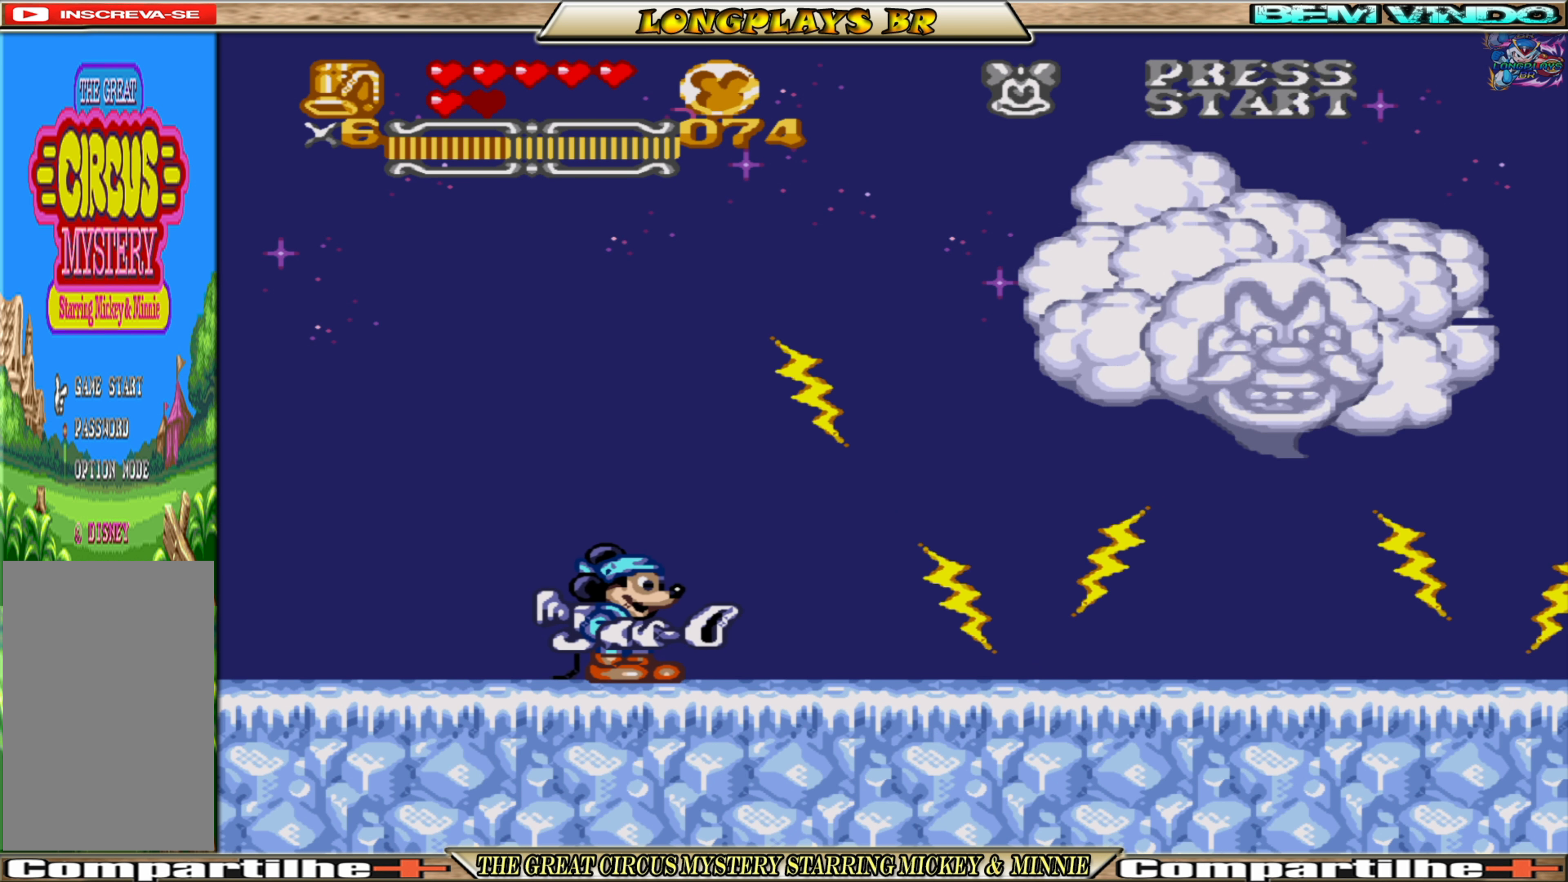
{"buttons": [], "events": [[350, "DPAD_LEFT", "down"], [417, "DPAD_LEFT", "up"]]}